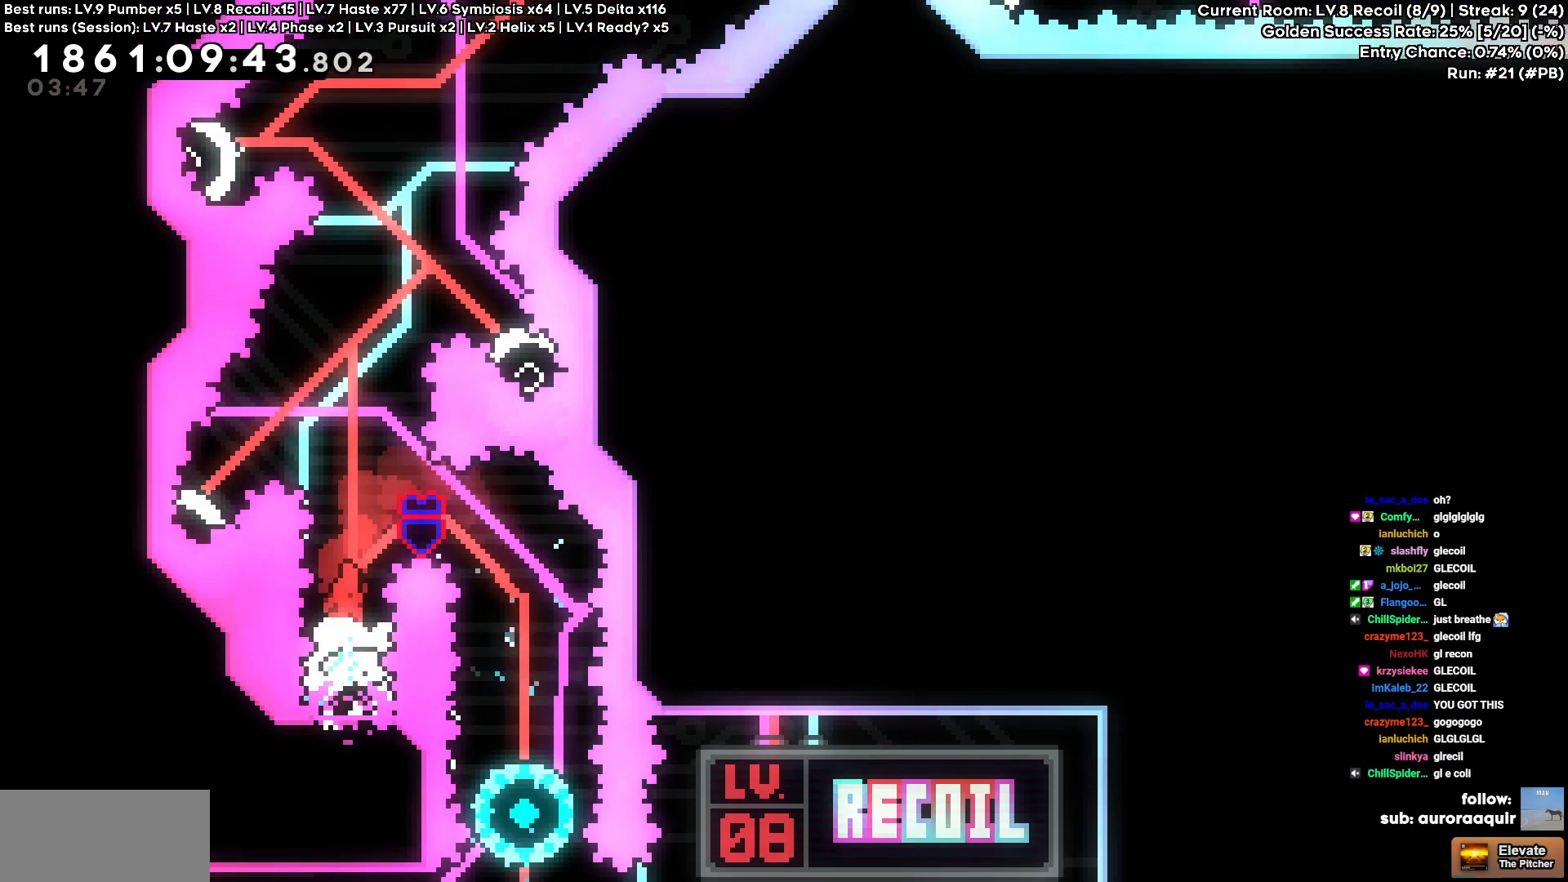
Gameplay with keyboard and mouse; each line is a JSON object with the keys held at the frame after it. "events" lists presses ("down") and releases ("up") of "a", "d", "s" and "w" between this image and that frame as [ms after this image, input, new state], when the widget could be followed in between. No other keys are recorded. Mouse buttons are not recorded. Not read: mouse_move.
{"keys": ["a"], "events": [[450, "a", "down"]]}
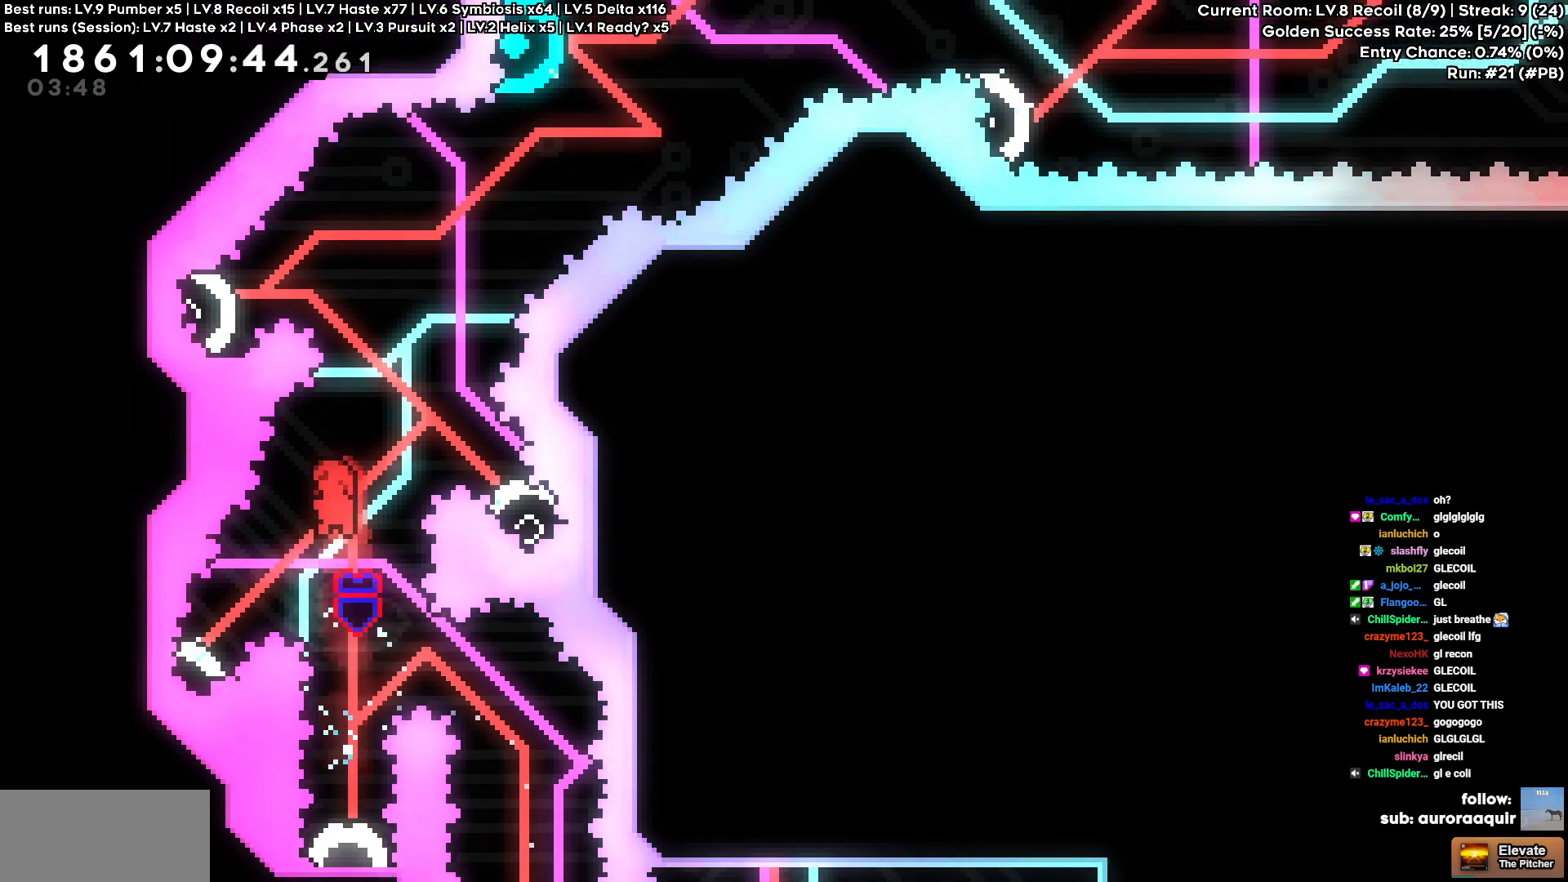
{"keys": [], "events": [[367, "a", "up"]]}
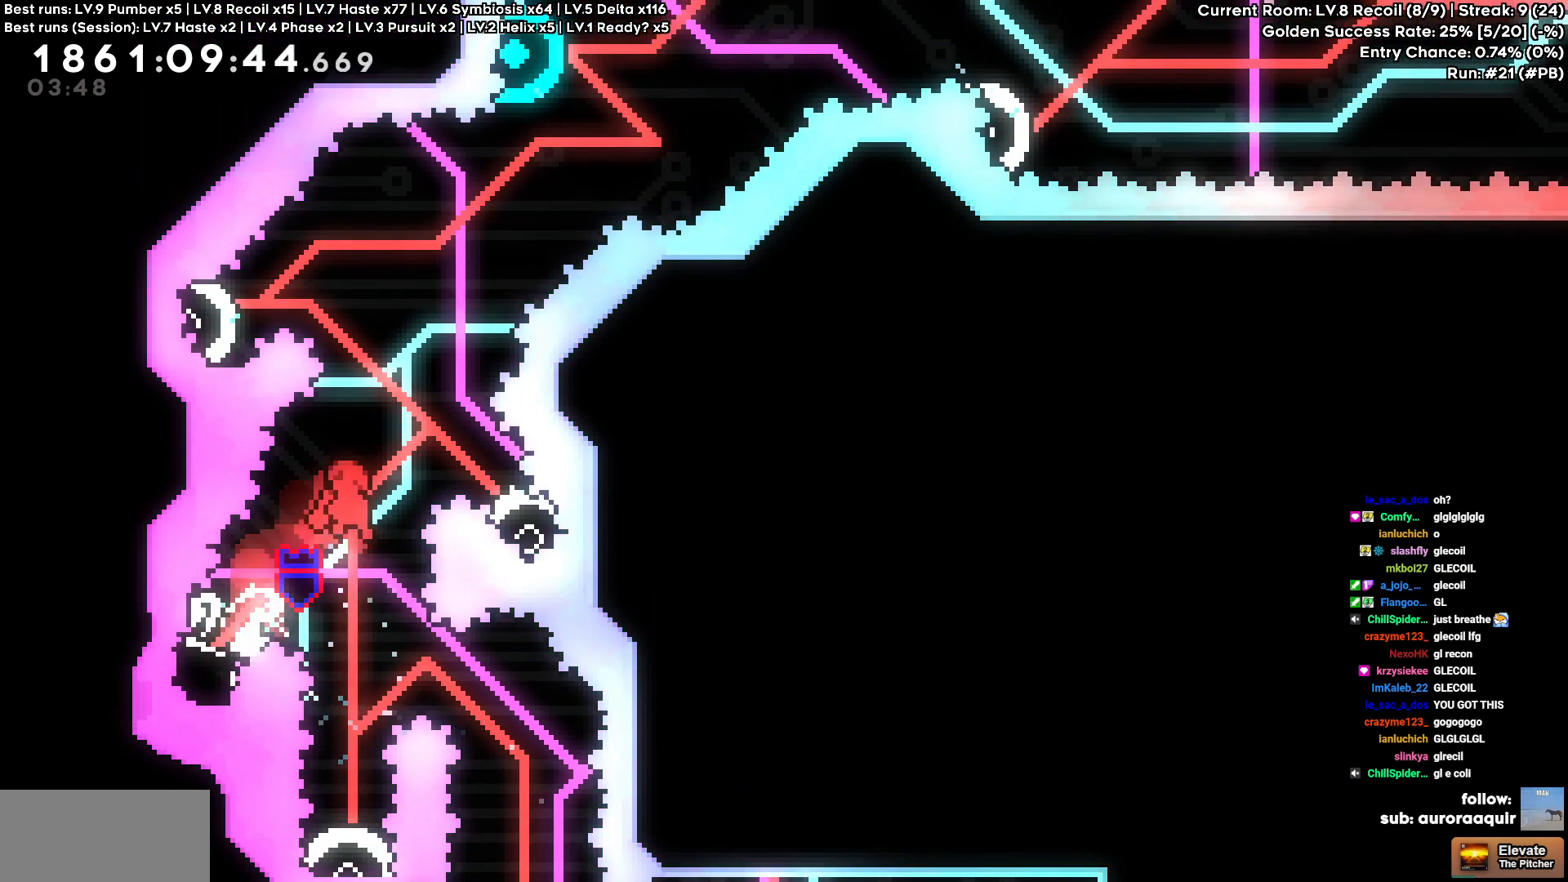
{"keys": [], "events": [[100, "d", "down"], [333, "d", "up"]]}
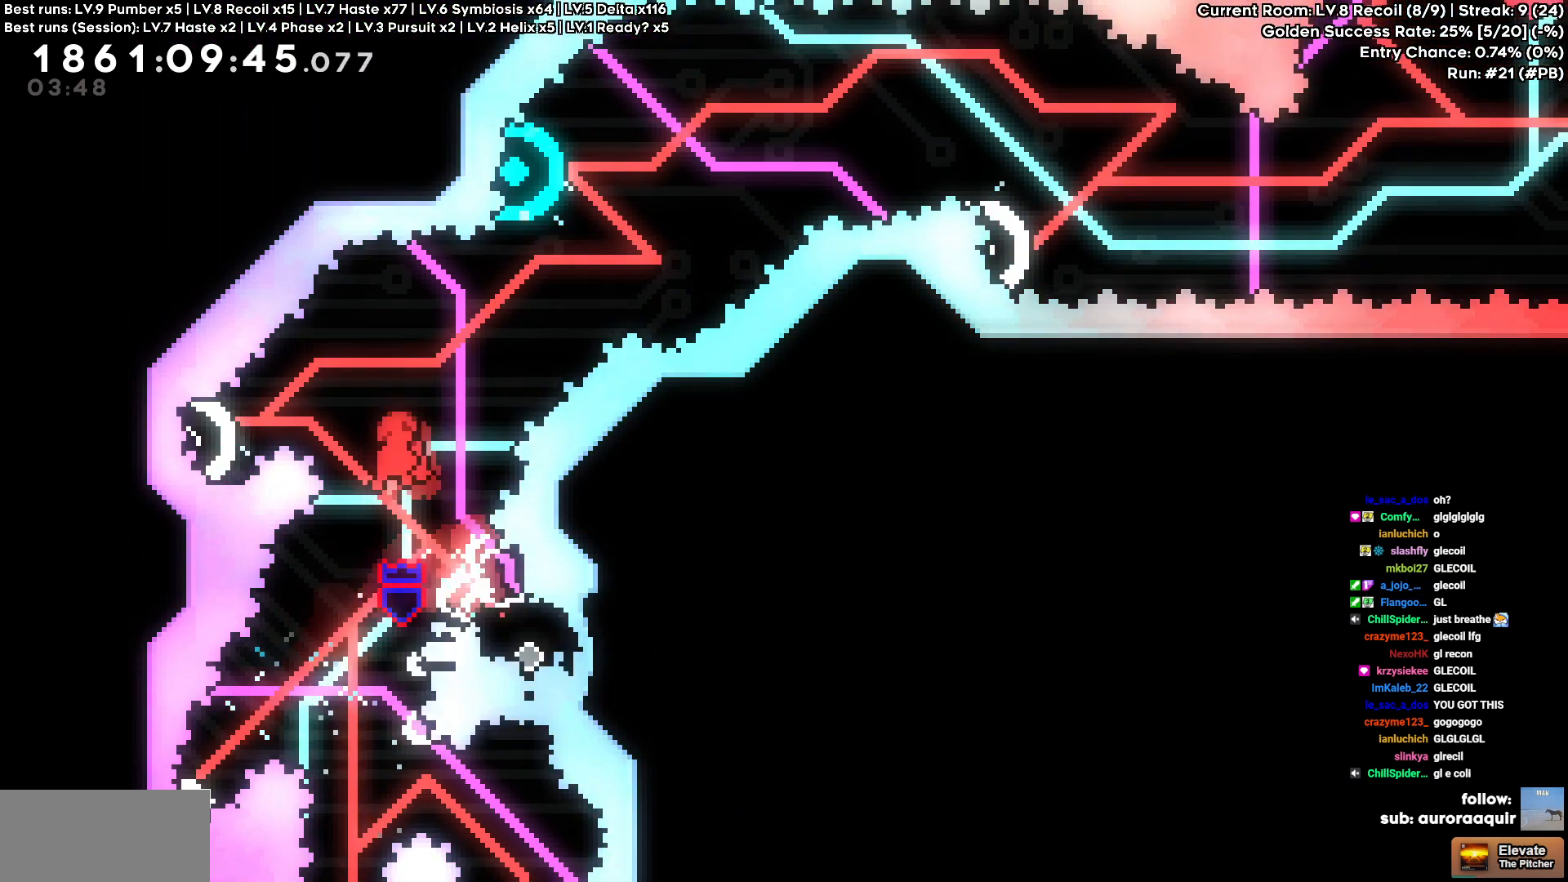
{"keys": ["a"], "events": [[167, "a", "down"]]}
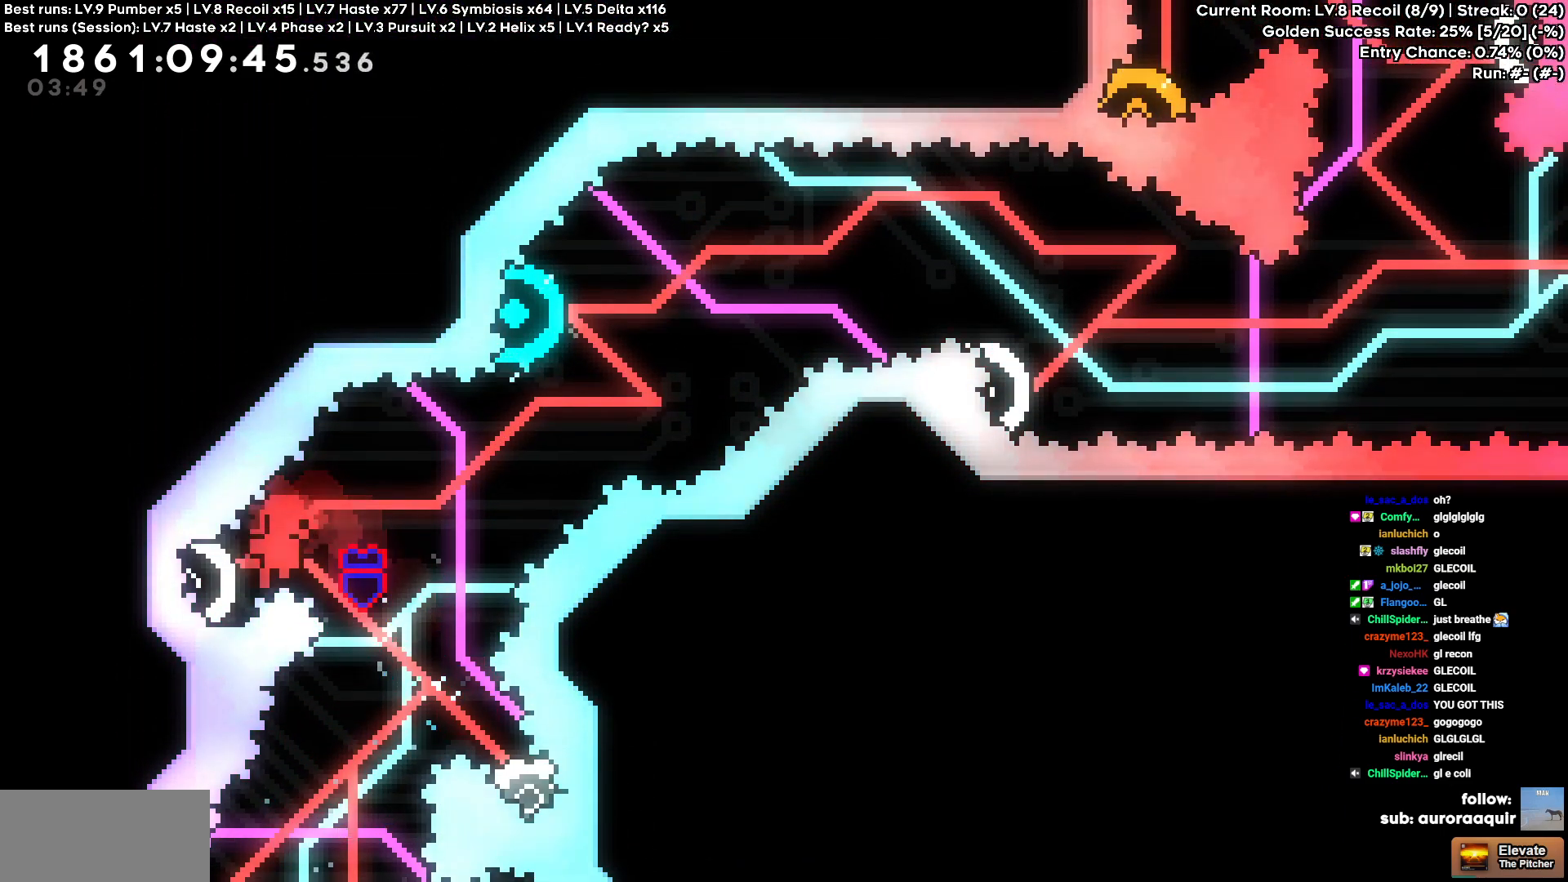
{"keys": [], "events": [[83, "a", "up"]]}
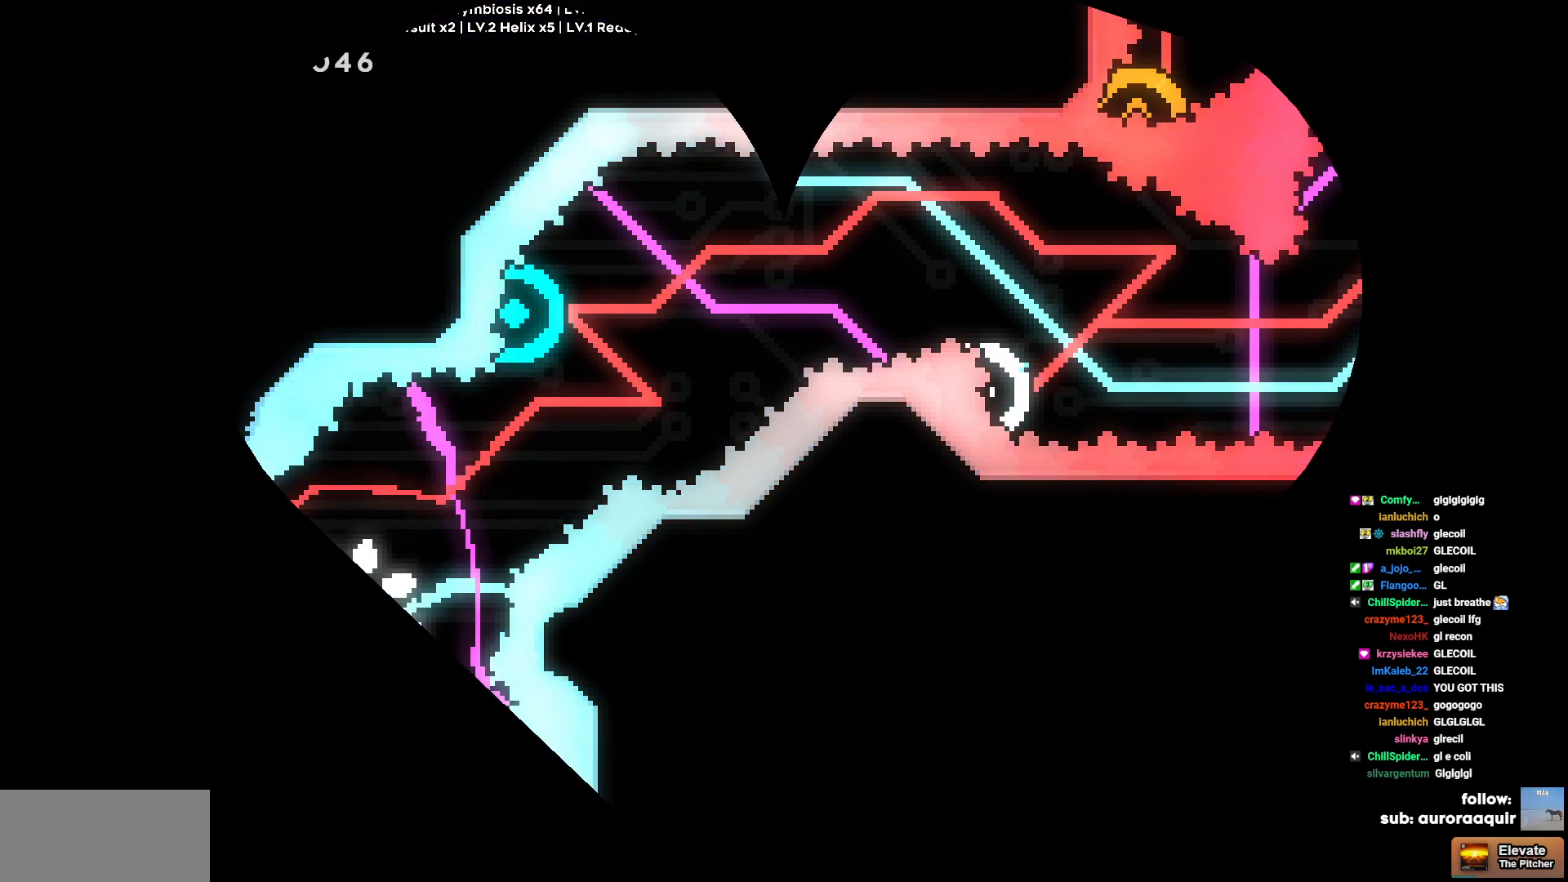
{"keys": [], "events": []}
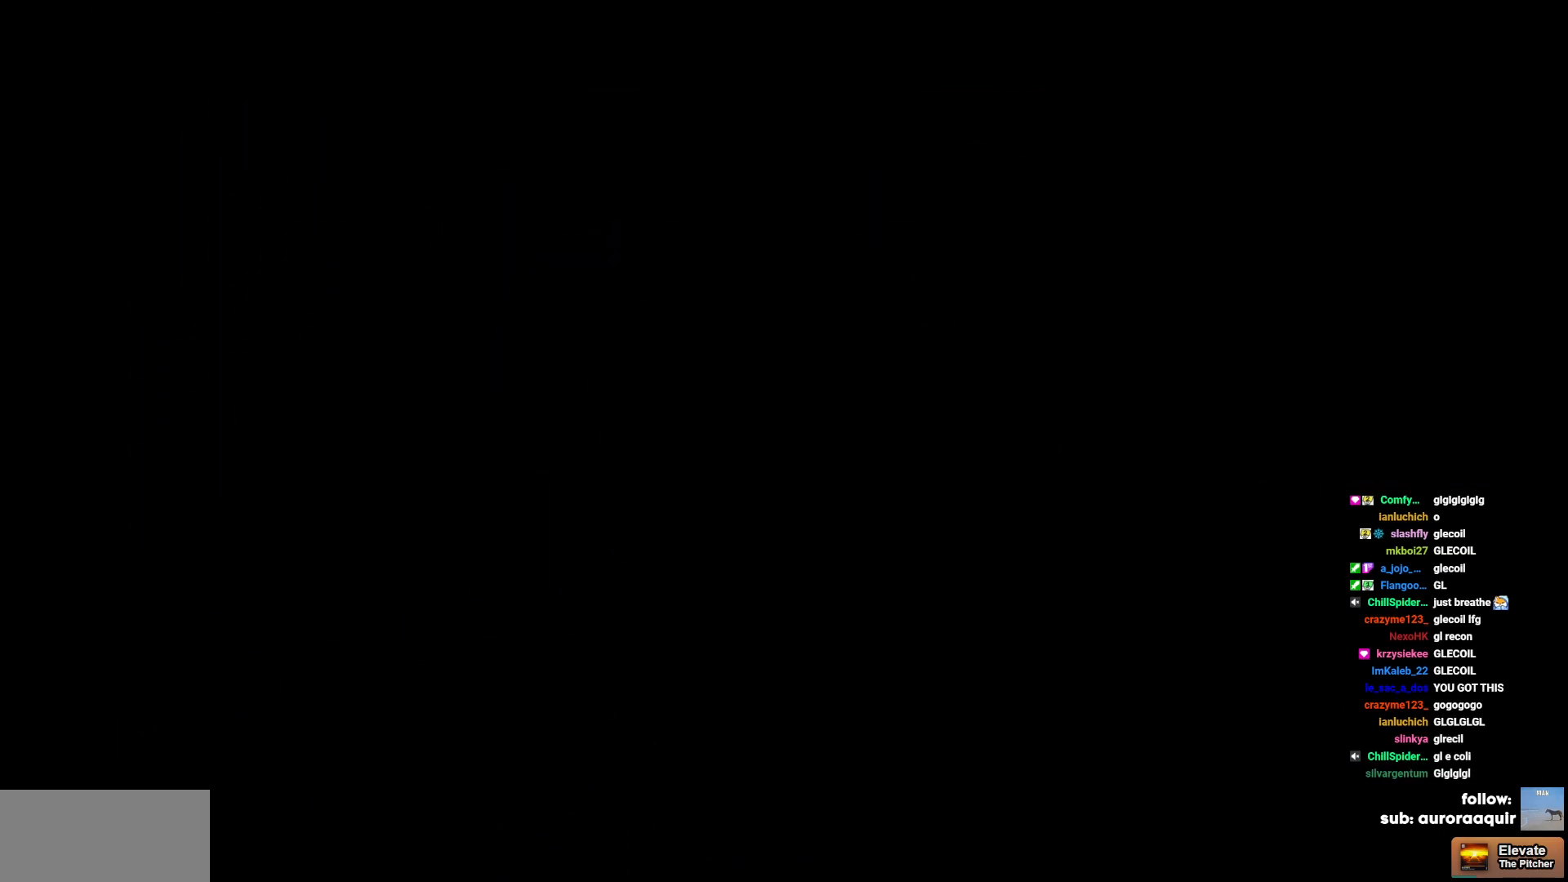
{"keys": [], "events": []}
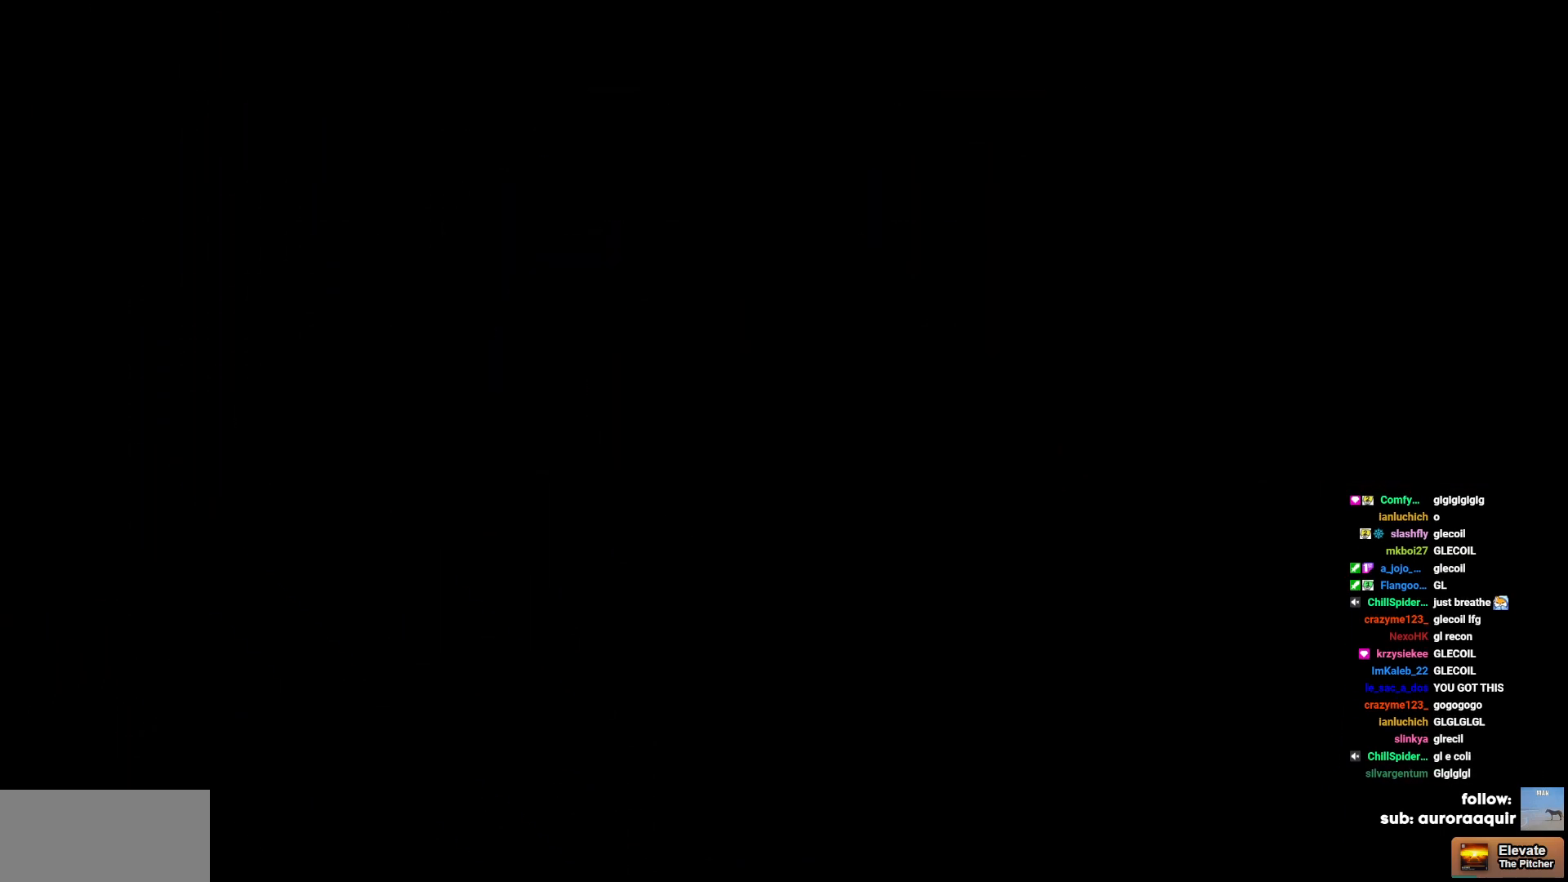
{"keys": [], "events": []}
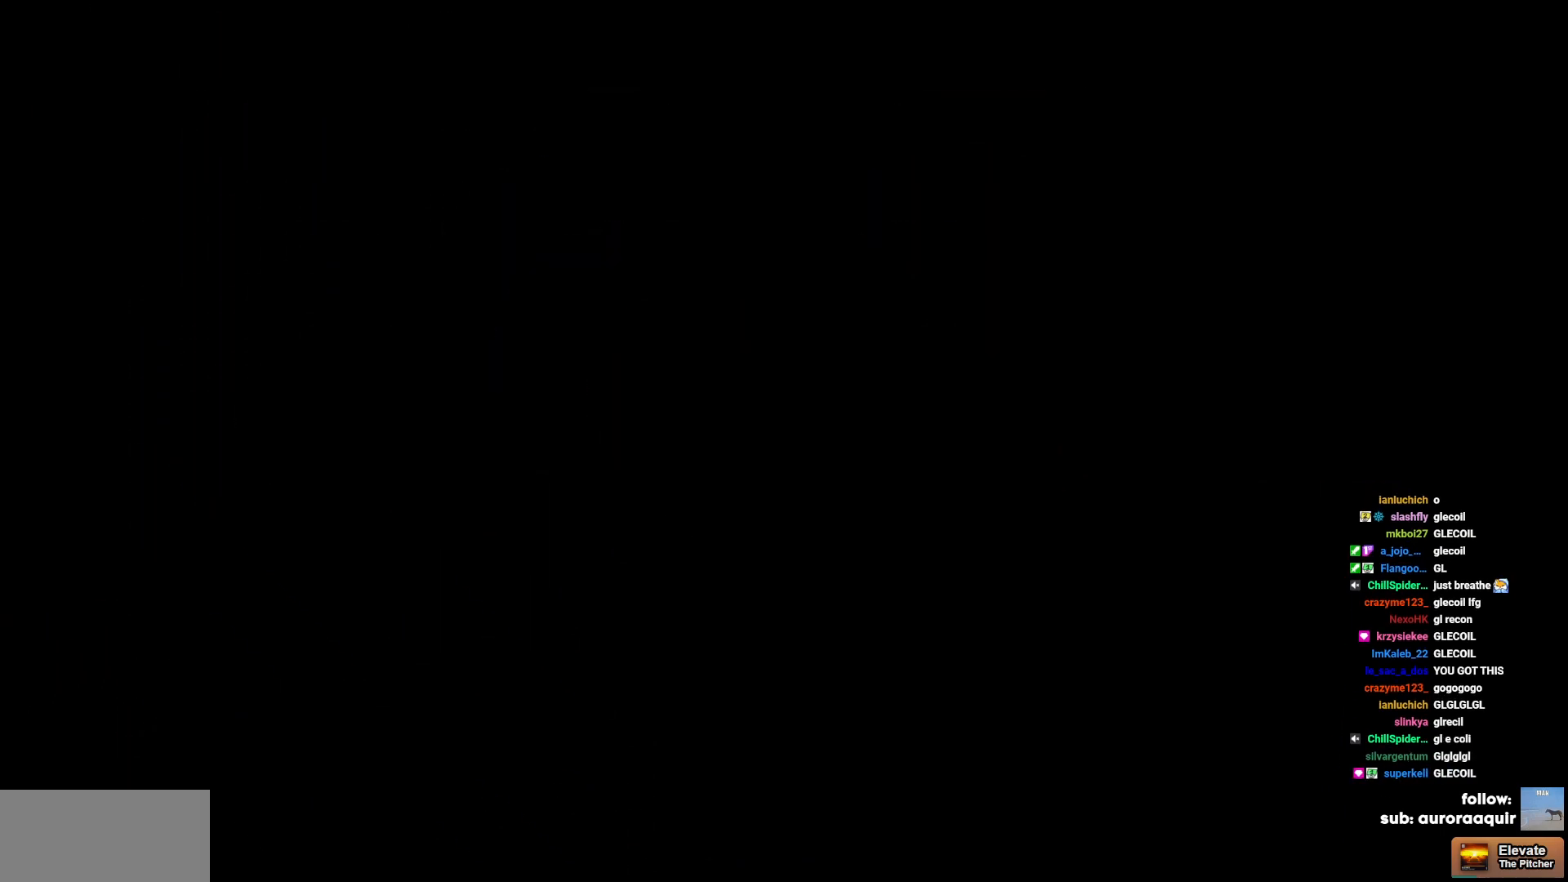
{"keys": [], "events": []}
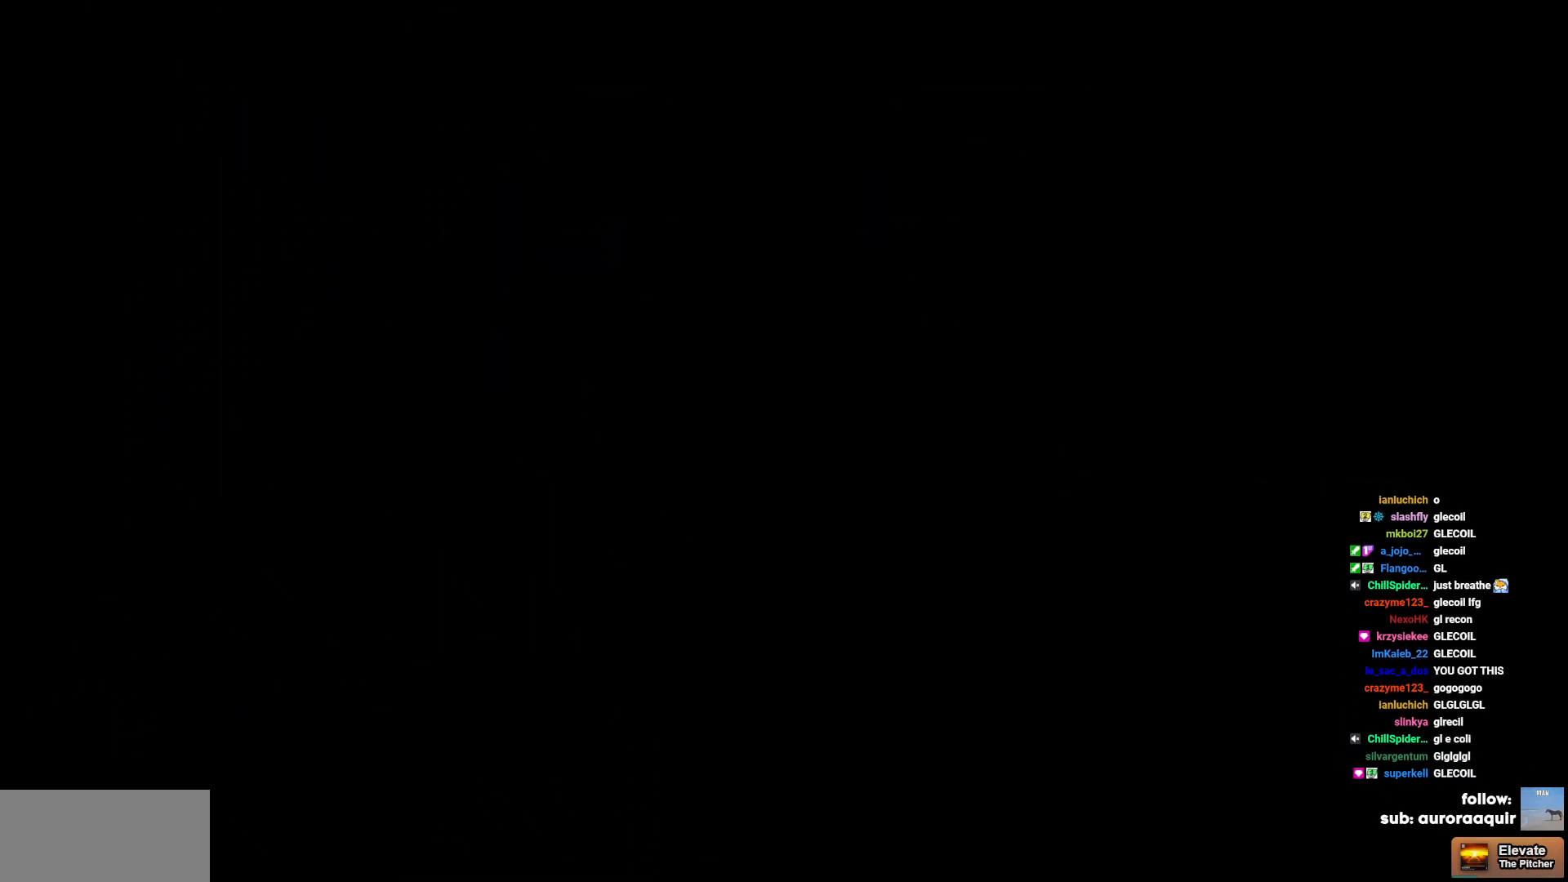
{"keys": [], "events": []}
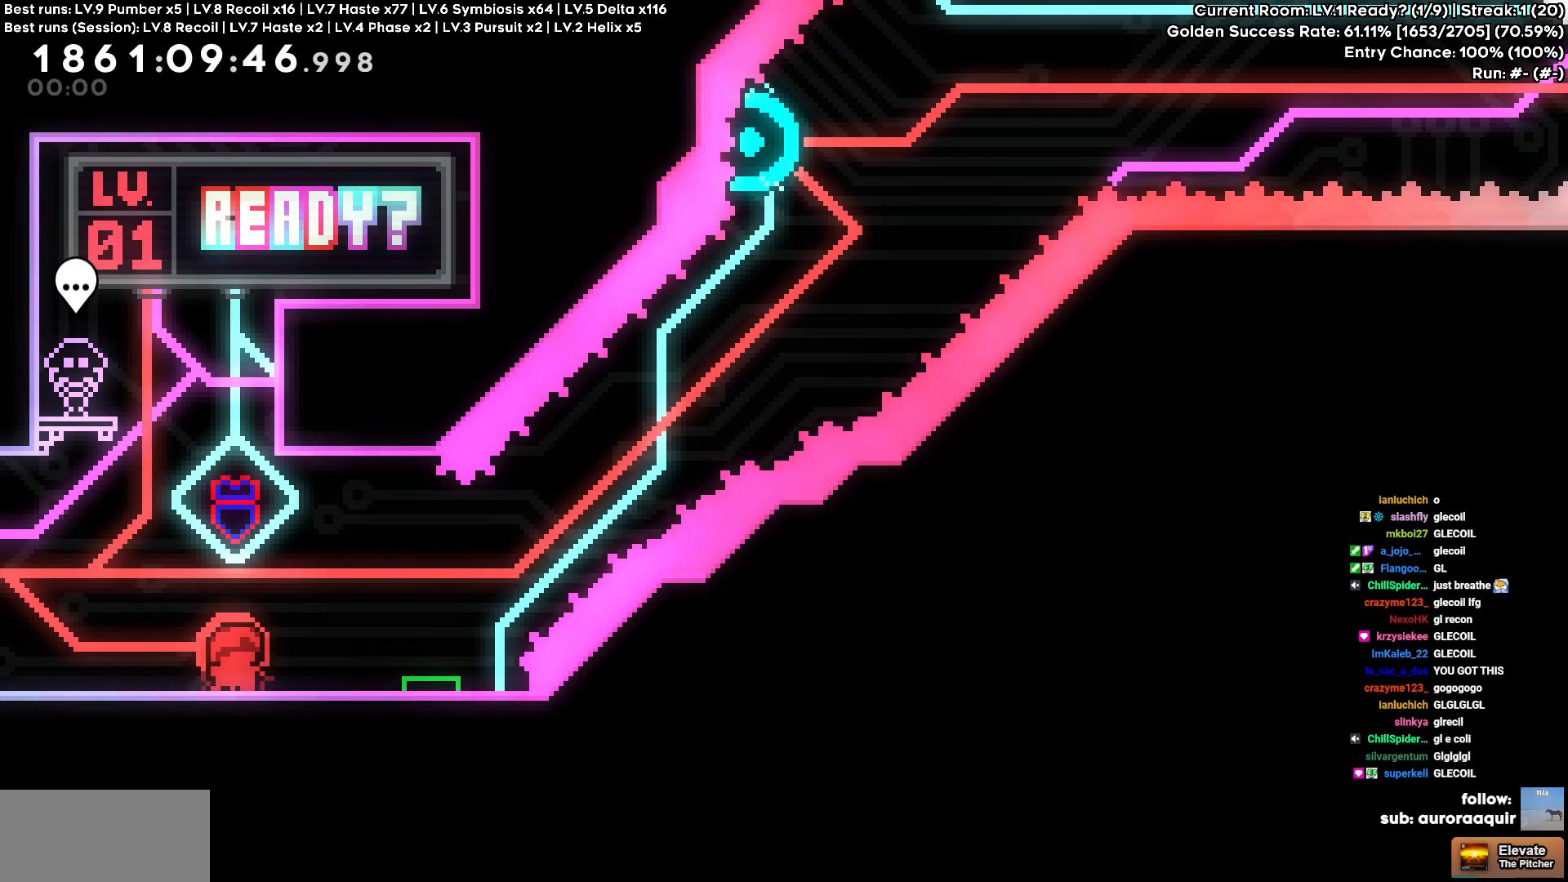
{"keys": [], "events": []}
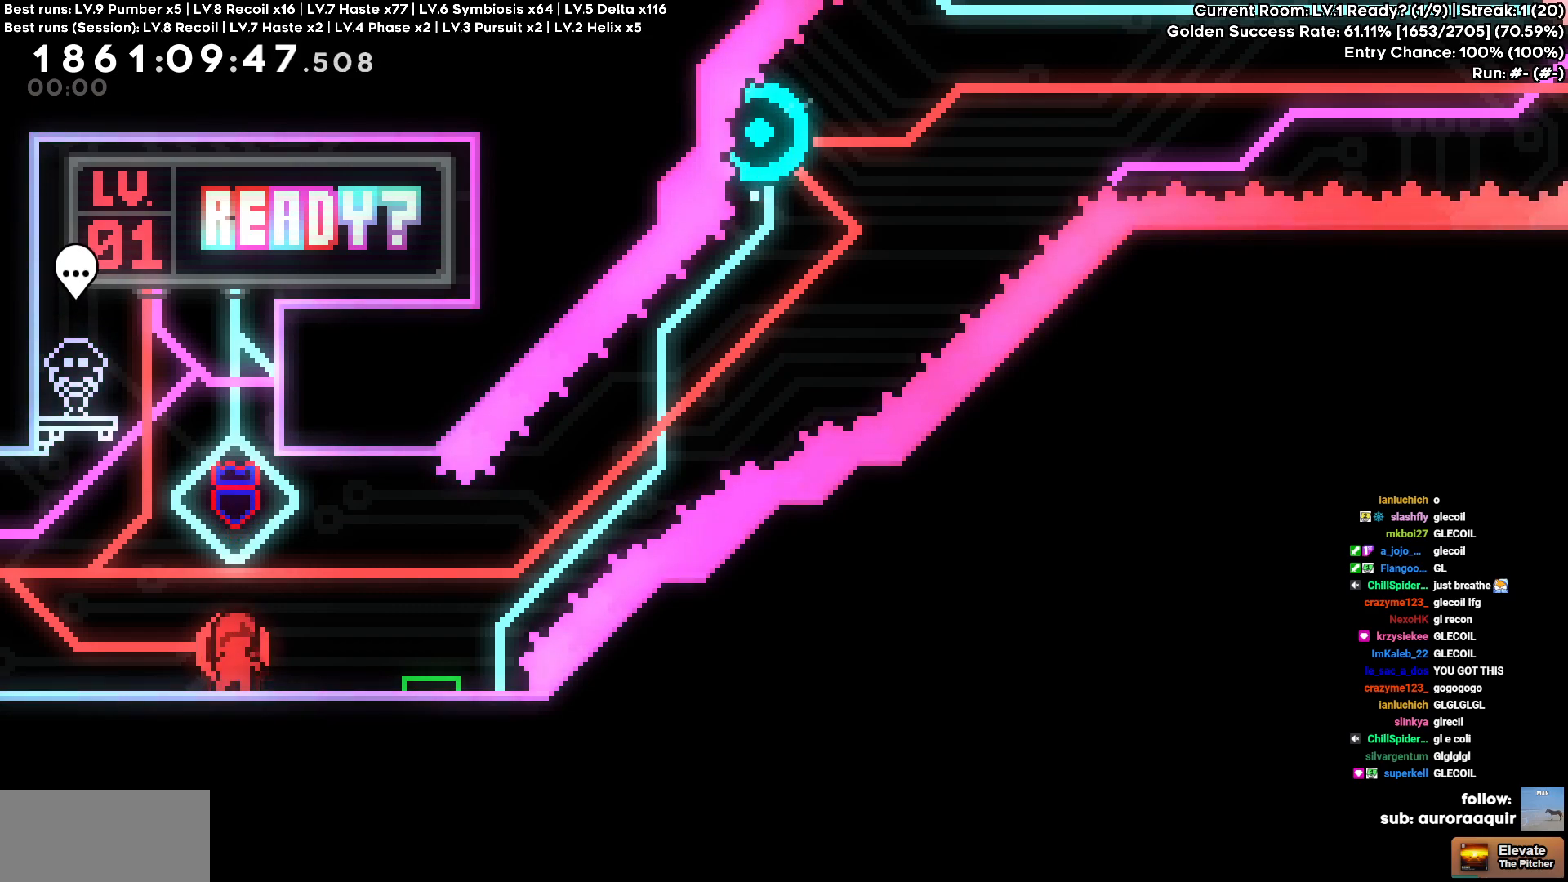
{"keys": [], "events": []}
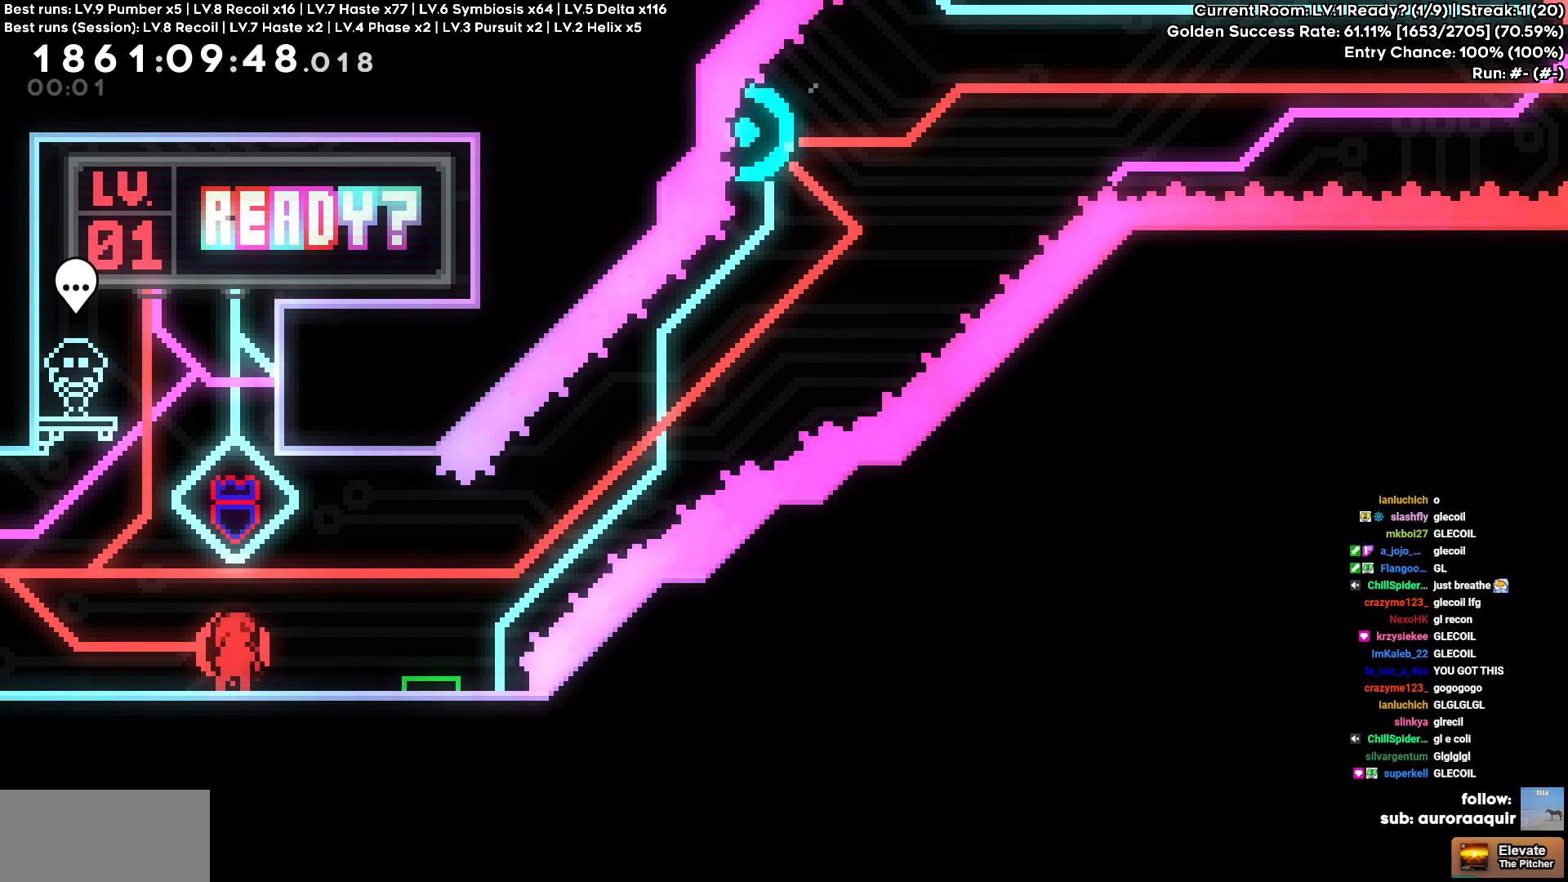
{"keys": [], "events": [[67, "s", "down"], [200, "s", "up"], [250, "s", "down"], [350, "s", "up"], [450, "s", "down"], [483, "s", "up"]]}
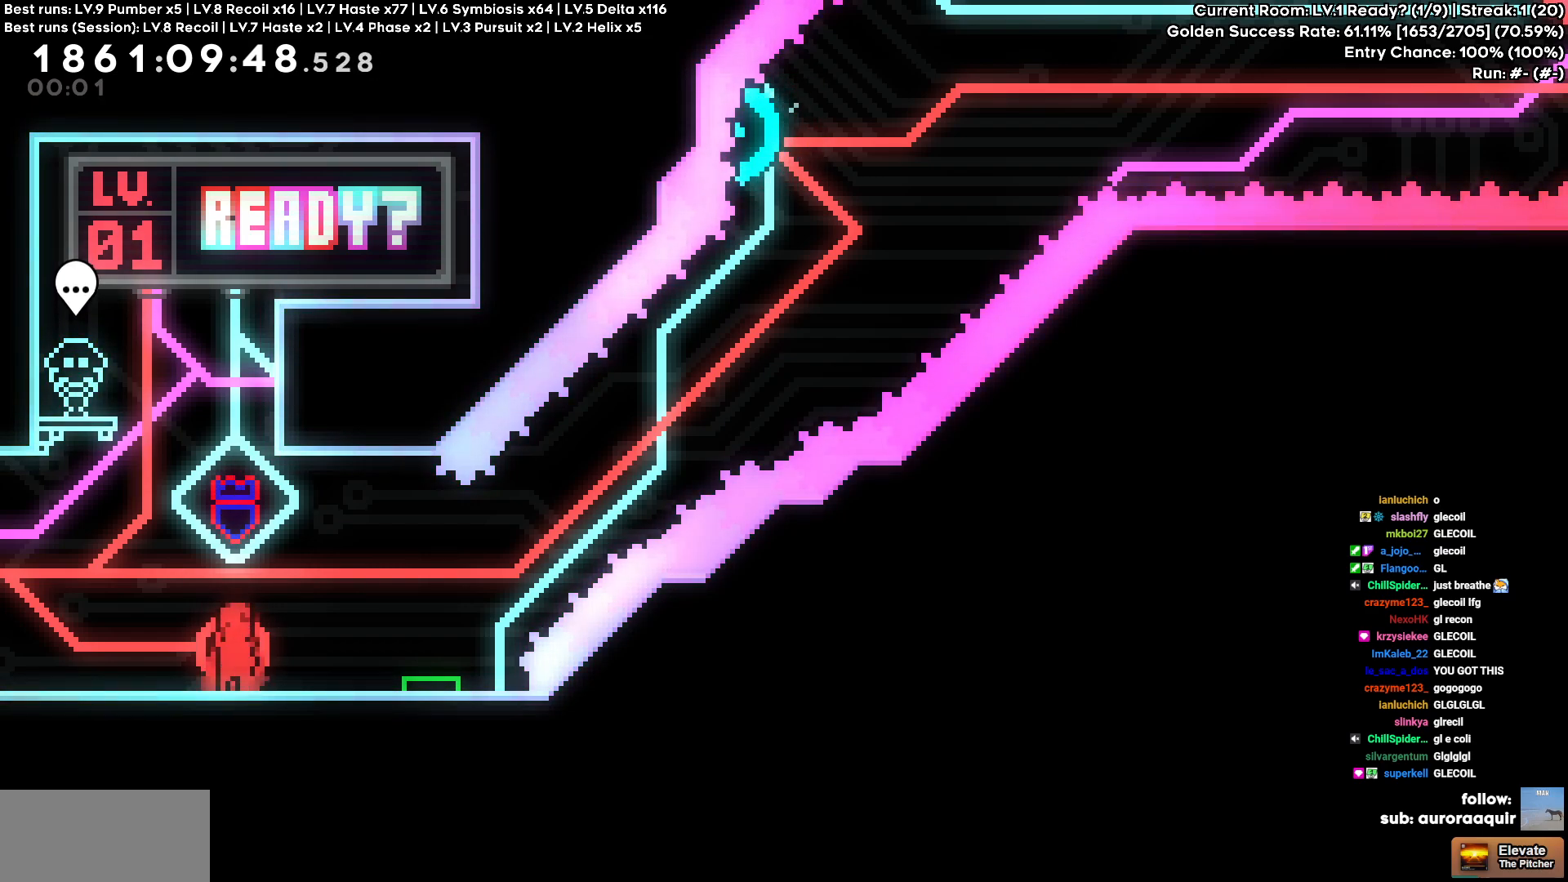
{"keys": [], "events": [[83, "s", "down"], [133, "s", "up"], [217, "s", "down"], [317, "s", "up"], [417, "s", "down"], [500, "s", "up"]]}
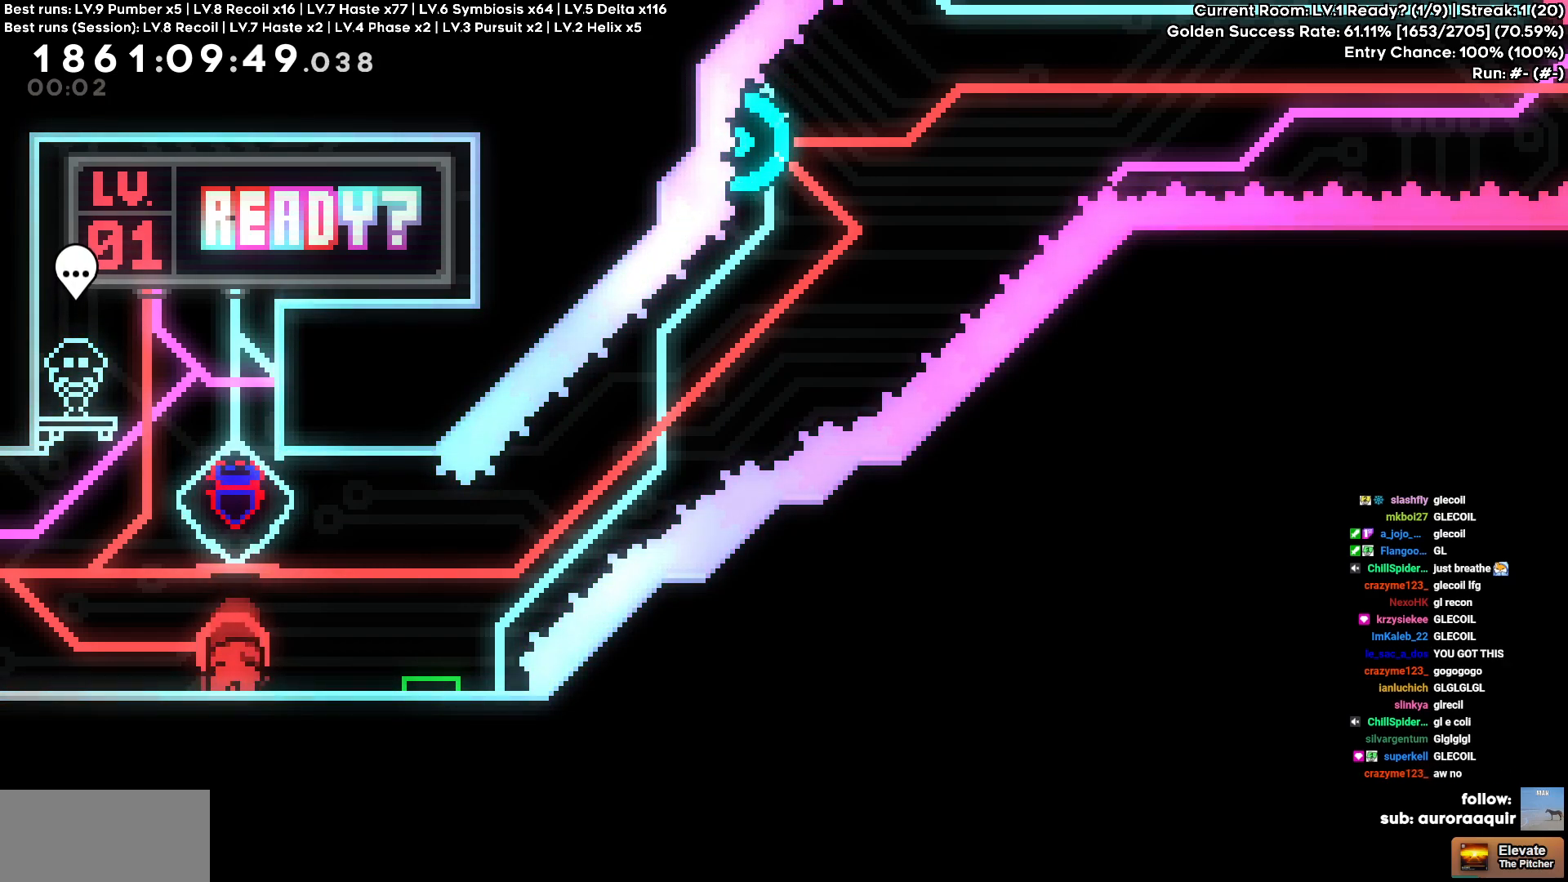
{"keys": ["d", "s"], "events": [[333, "s", "down"], [383, "d", "down"]]}
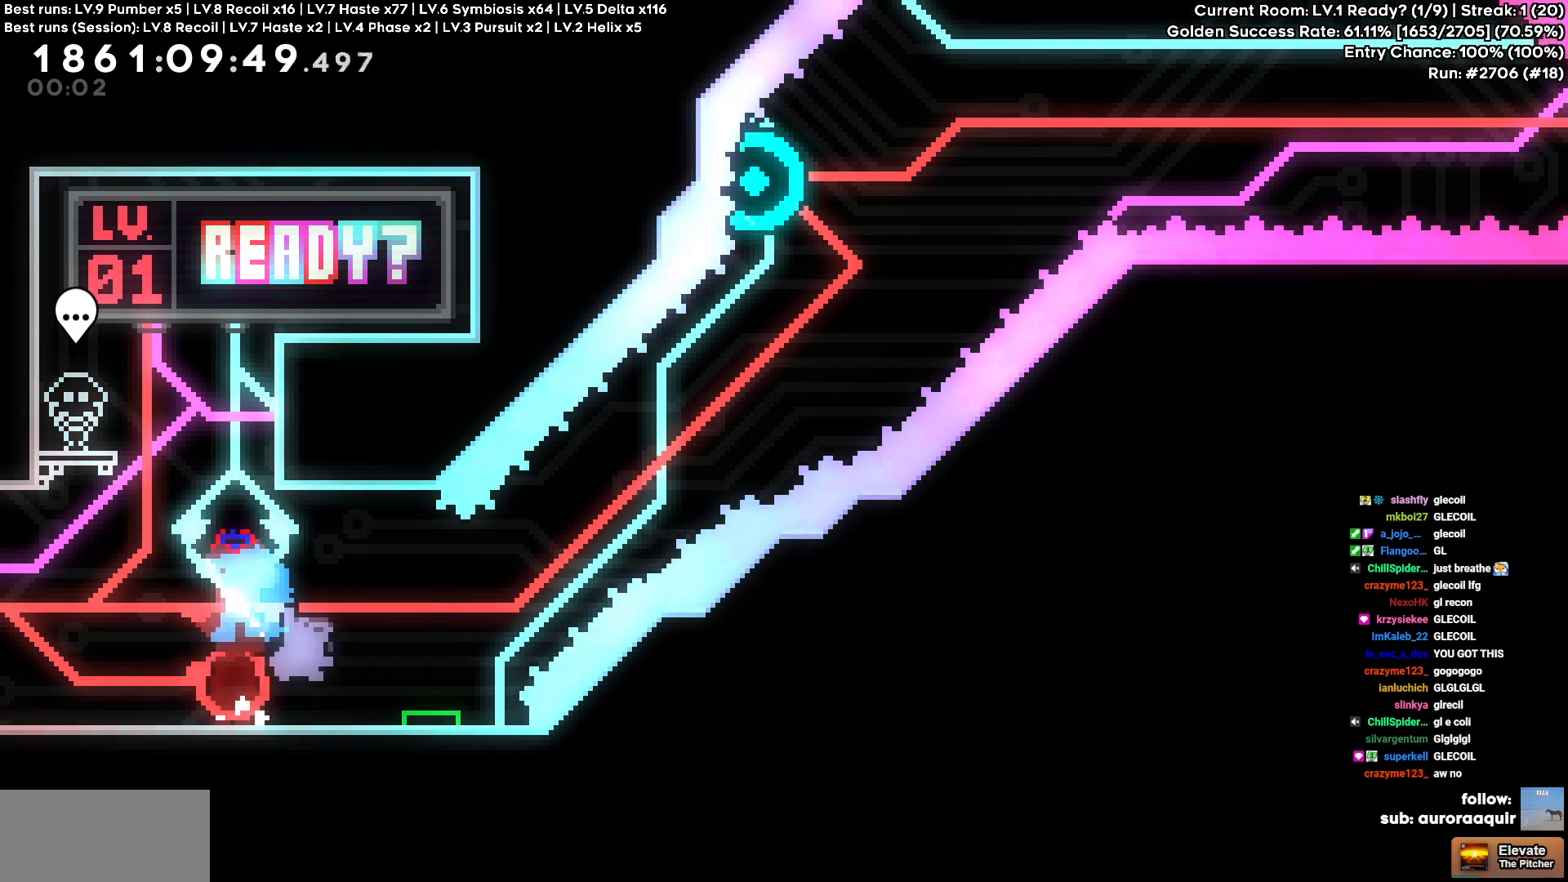
{"keys": ["a", "w"], "events": [[17, "s", "up"], [483, "a", "down"], [483, "d", "up"], [483, "w", "down"]]}
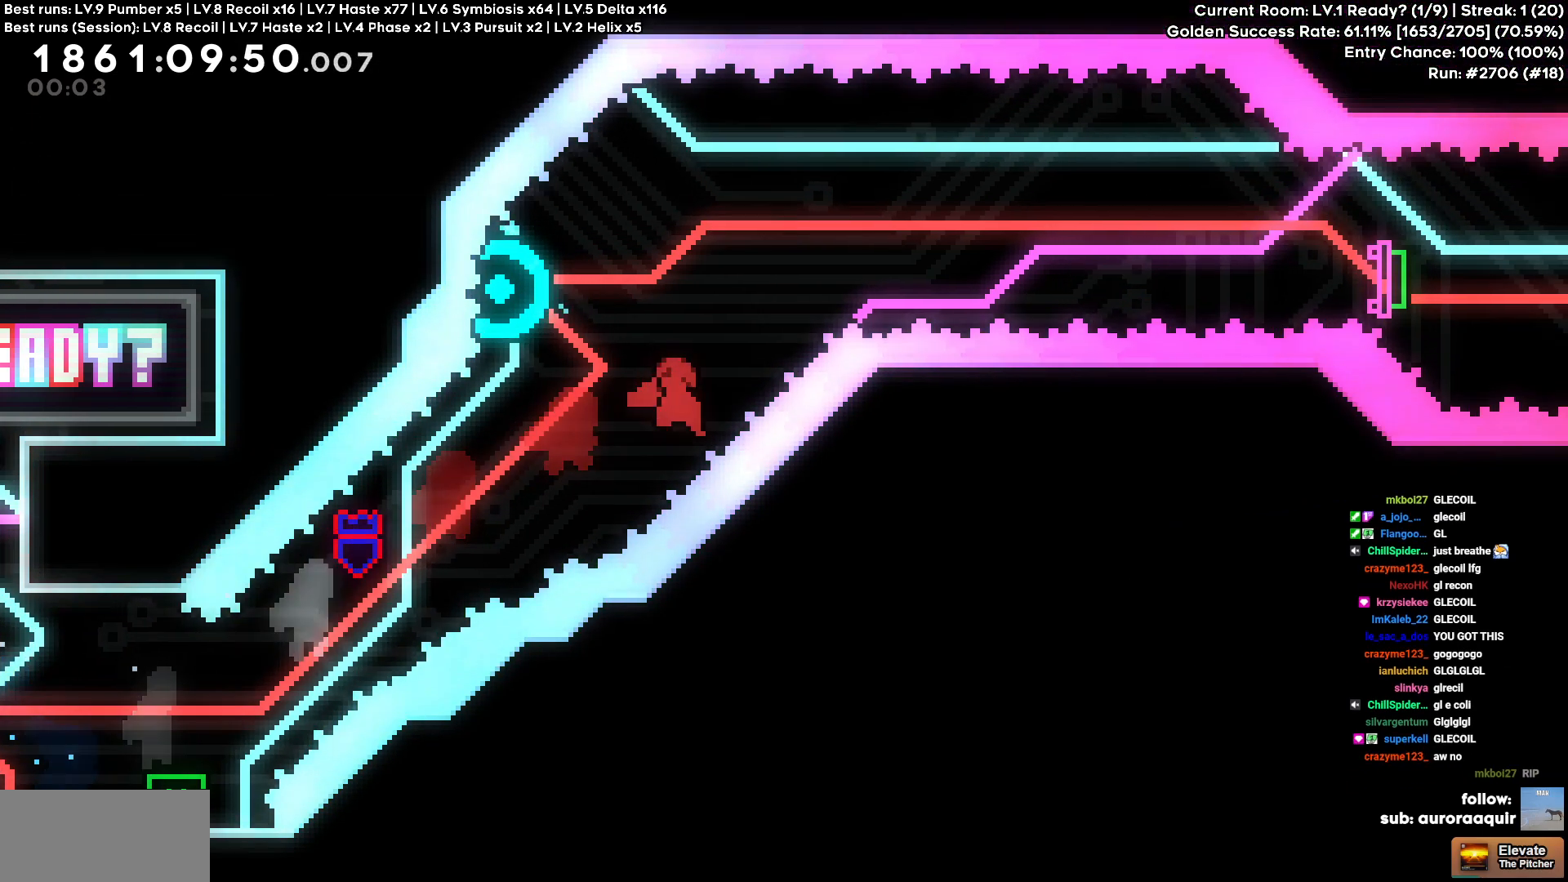
{"keys": ["d"], "events": [[183, "a", "up"], [183, "d", "down"], [183, "w", "up"]]}
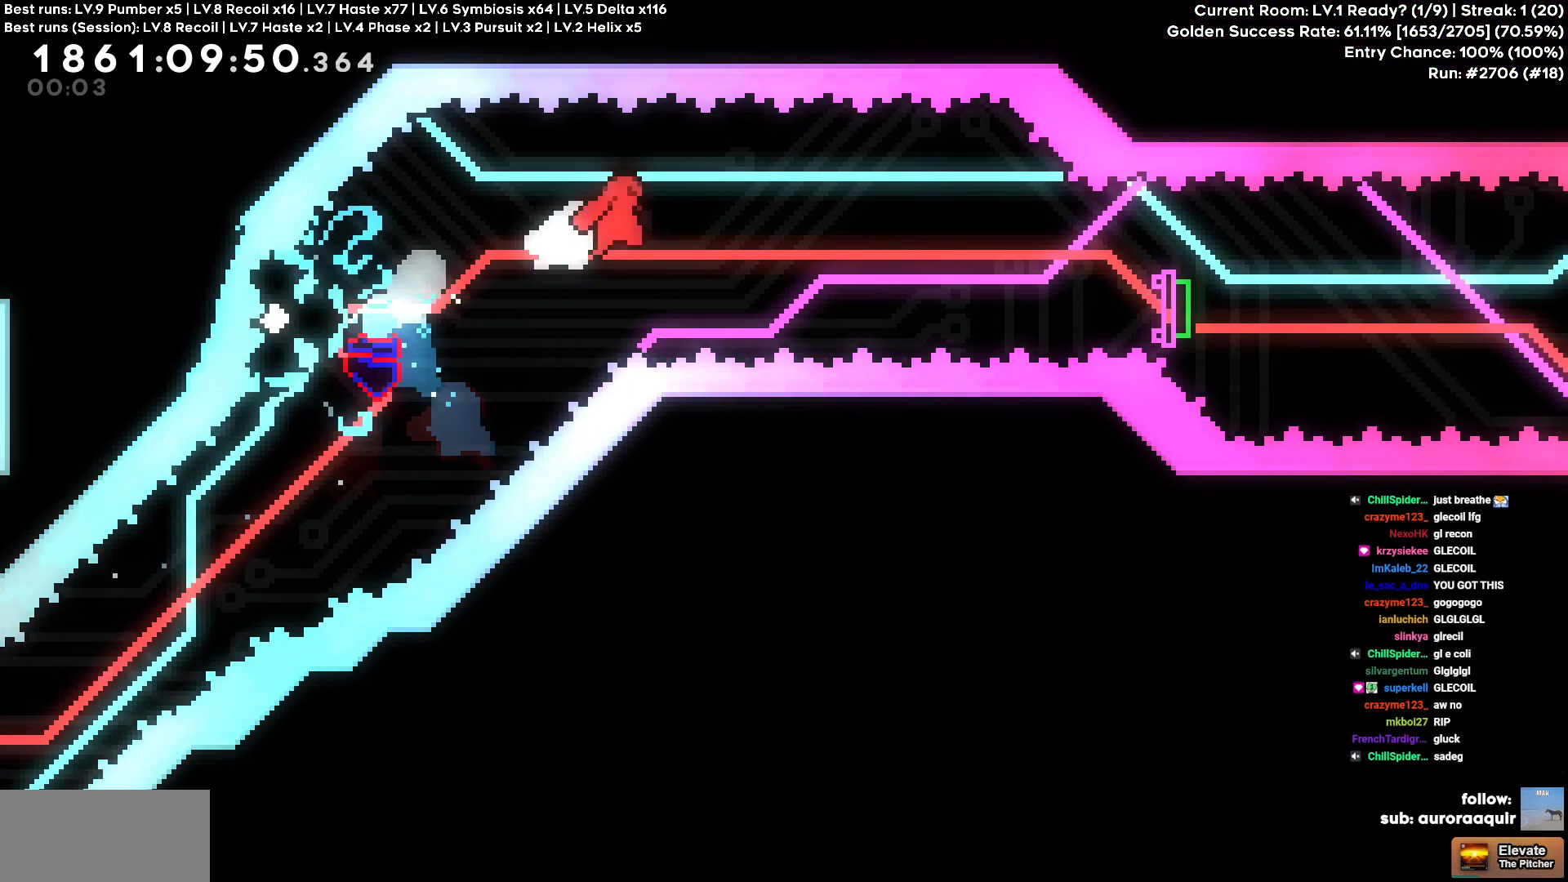
{"keys": ["d", "s"], "events": [[383, "s", "down"]]}
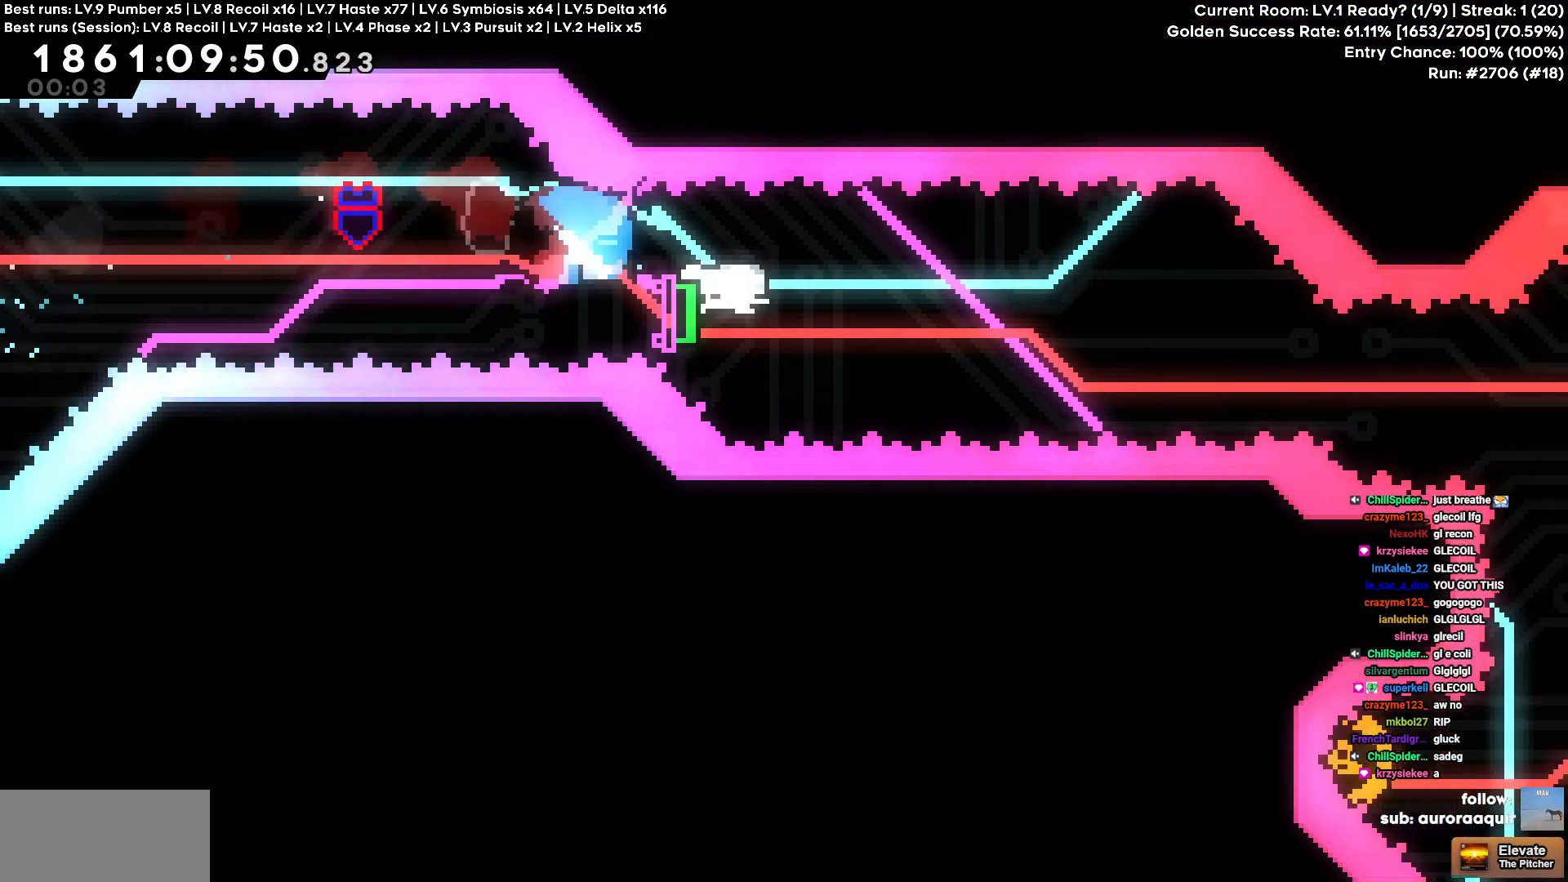
{"keys": ["w"], "events": [[67, "s", "up"], [483, "d", "up"], [483, "w", "down"]]}
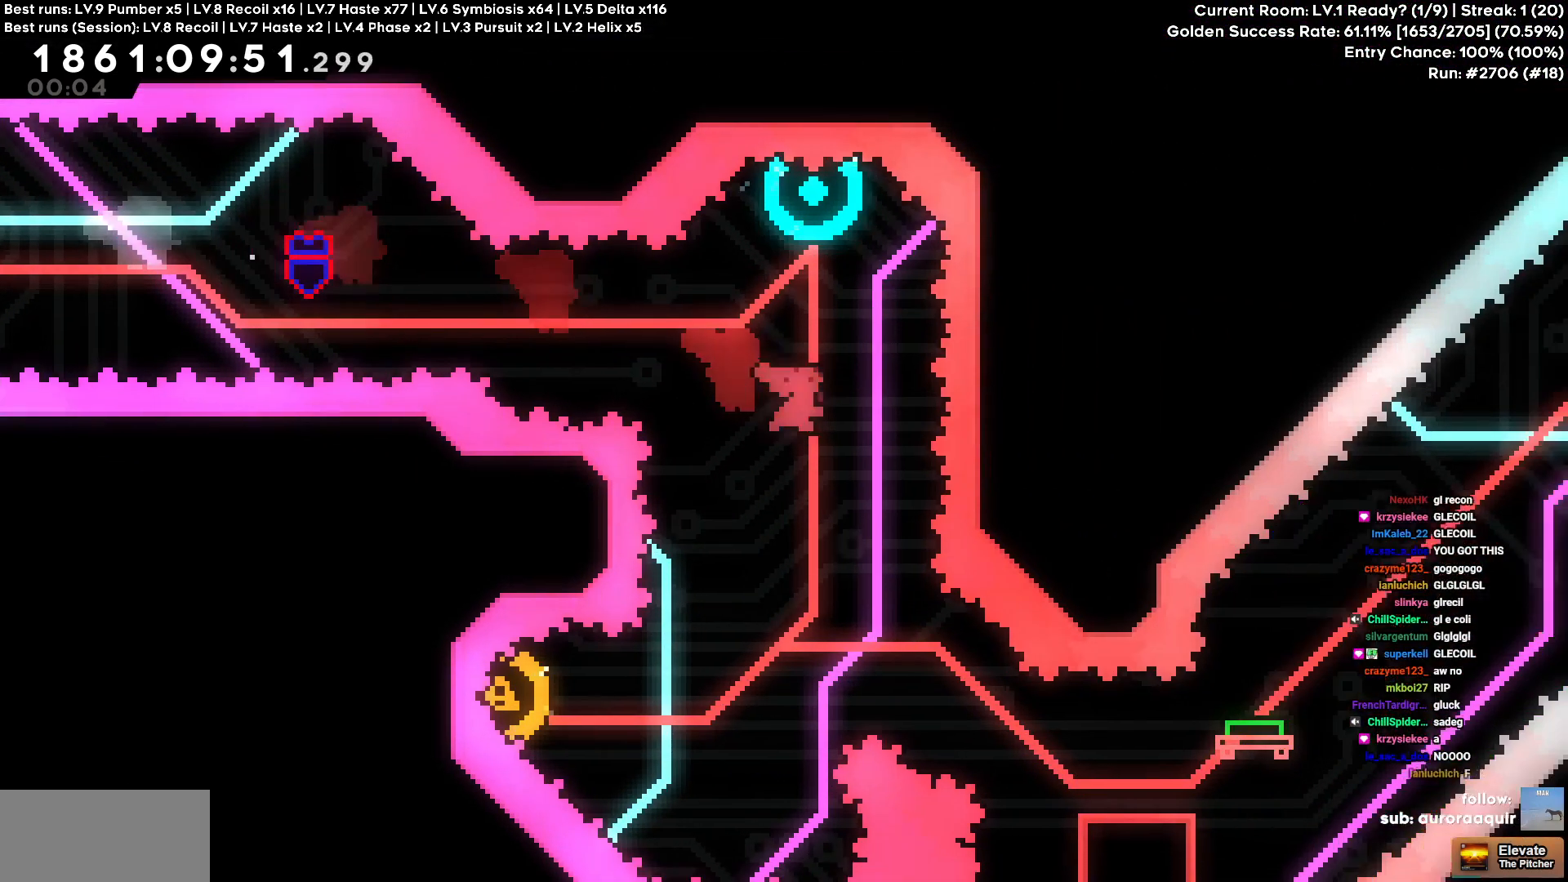
{"keys": [], "events": [[233, "w", "up"]]}
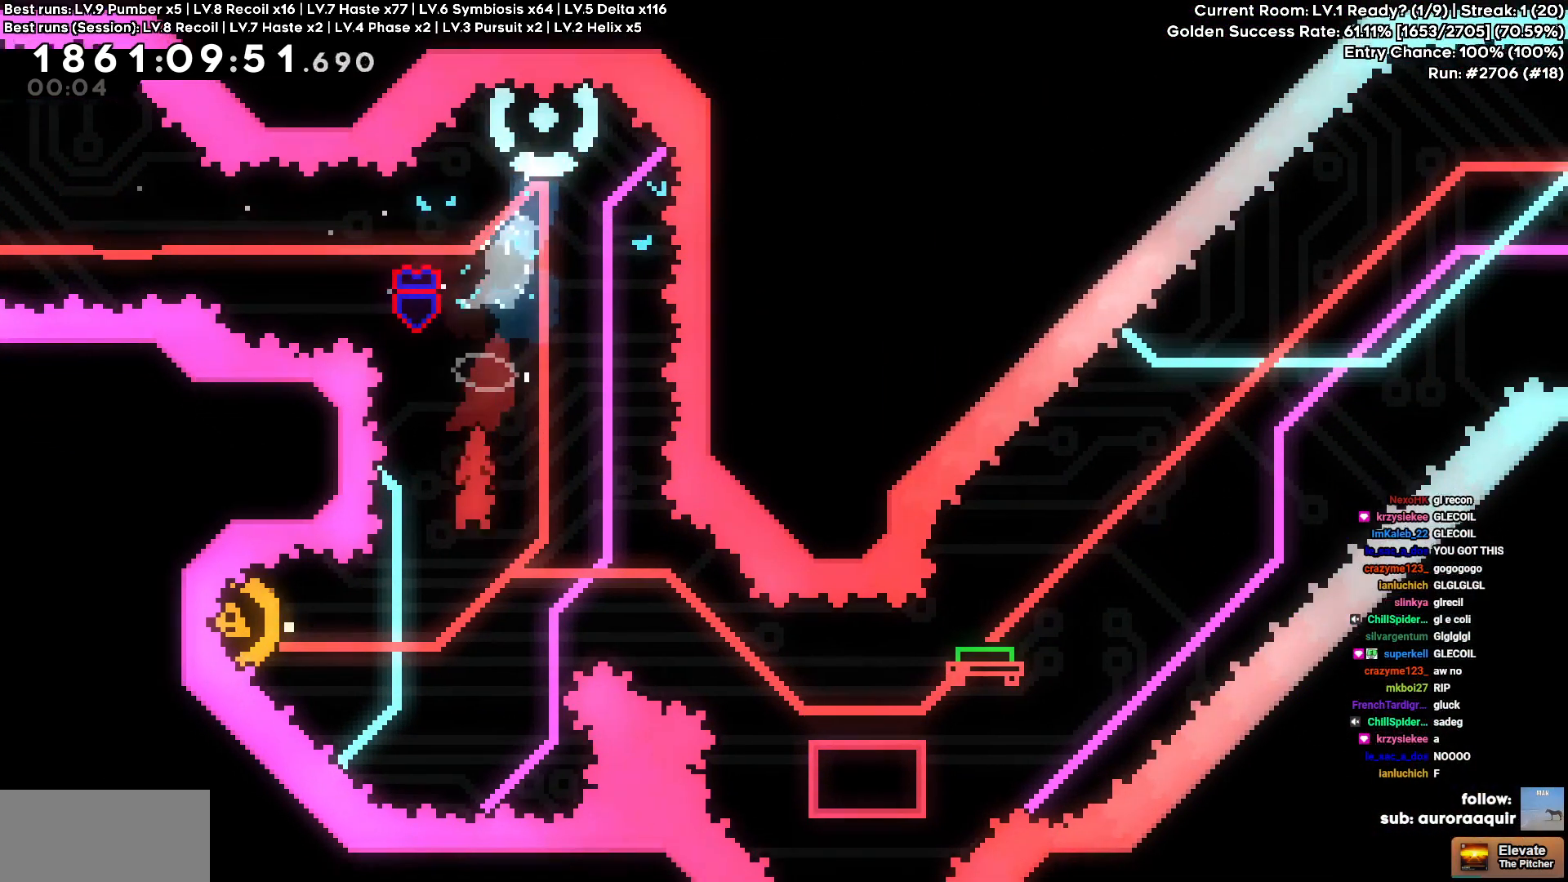
{"keys": ["d"], "events": [[200, "a", "down"], [333, "d", "down"], [383, "a", "up"]]}
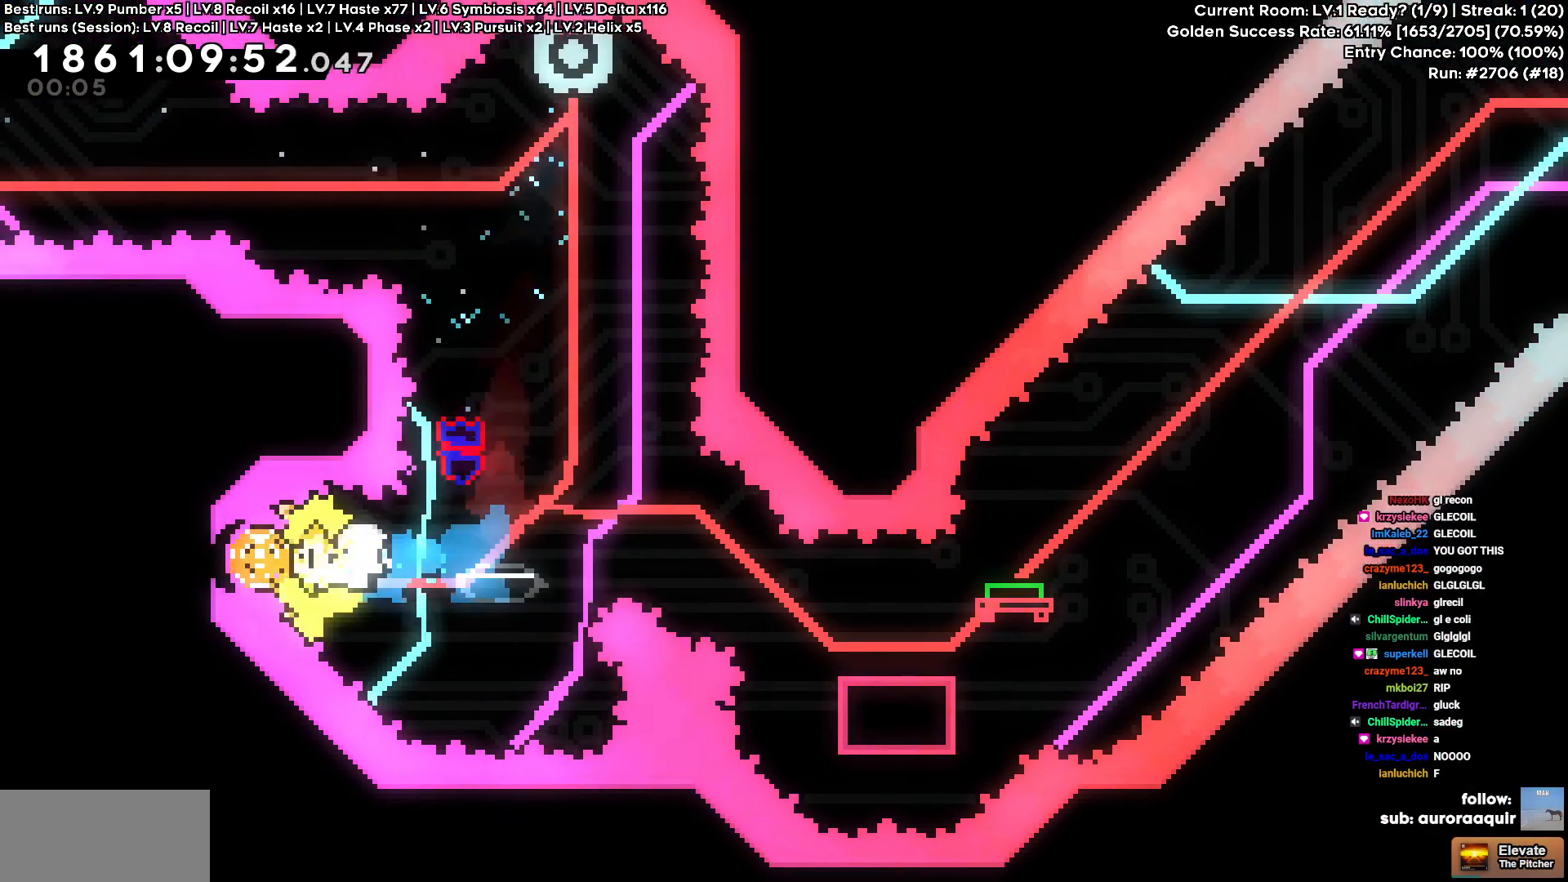
{"keys": ["d"], "events": [[167, "s", "down"], [350, "s", "up"]]}
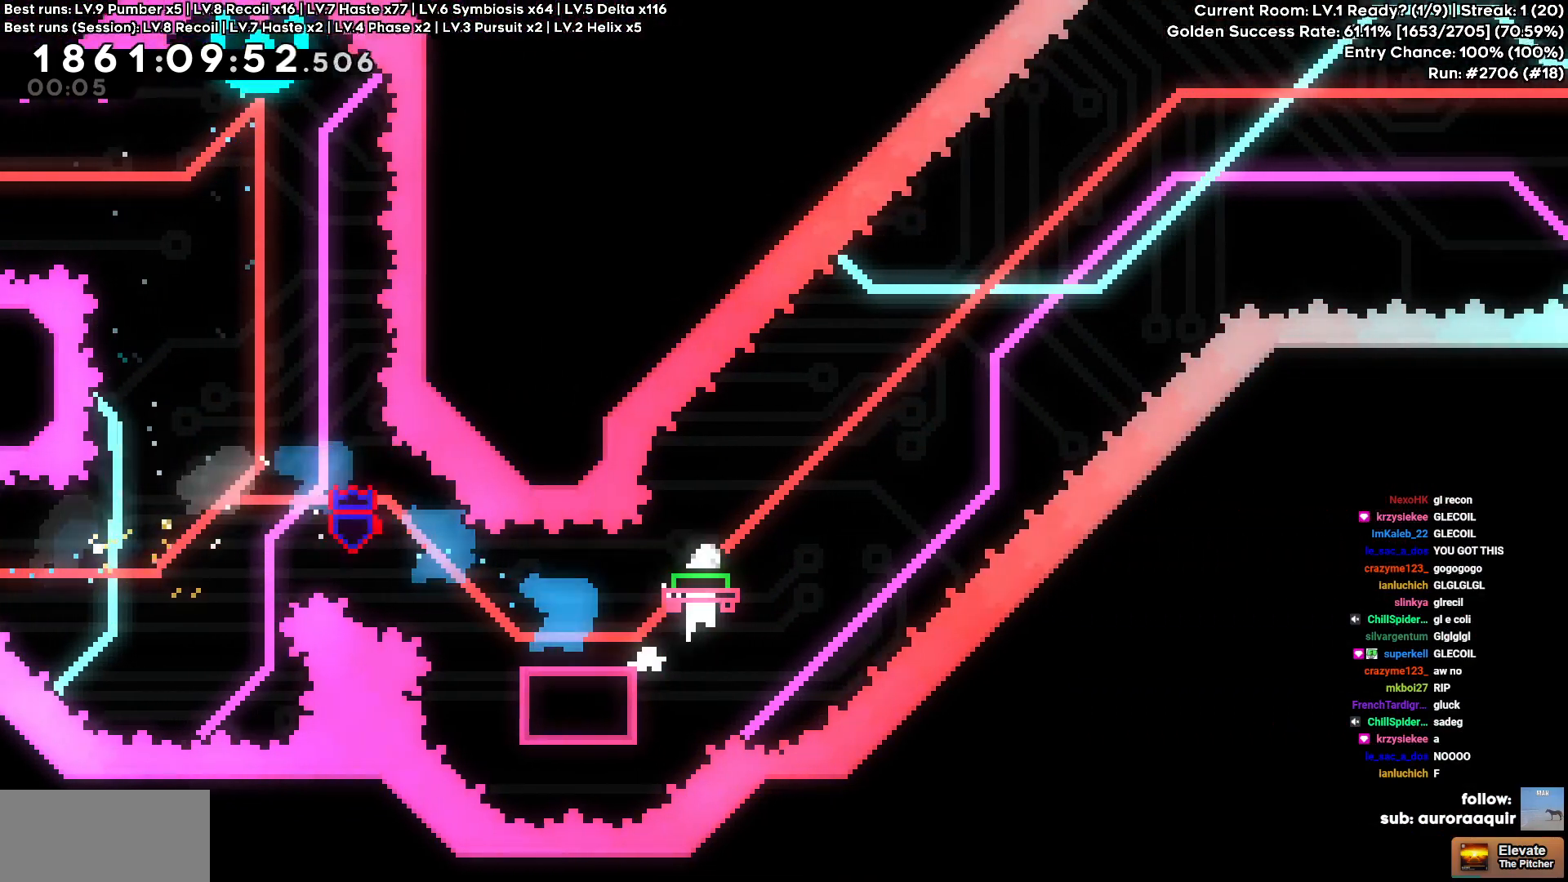
{"keys": ["d"], "events": []}
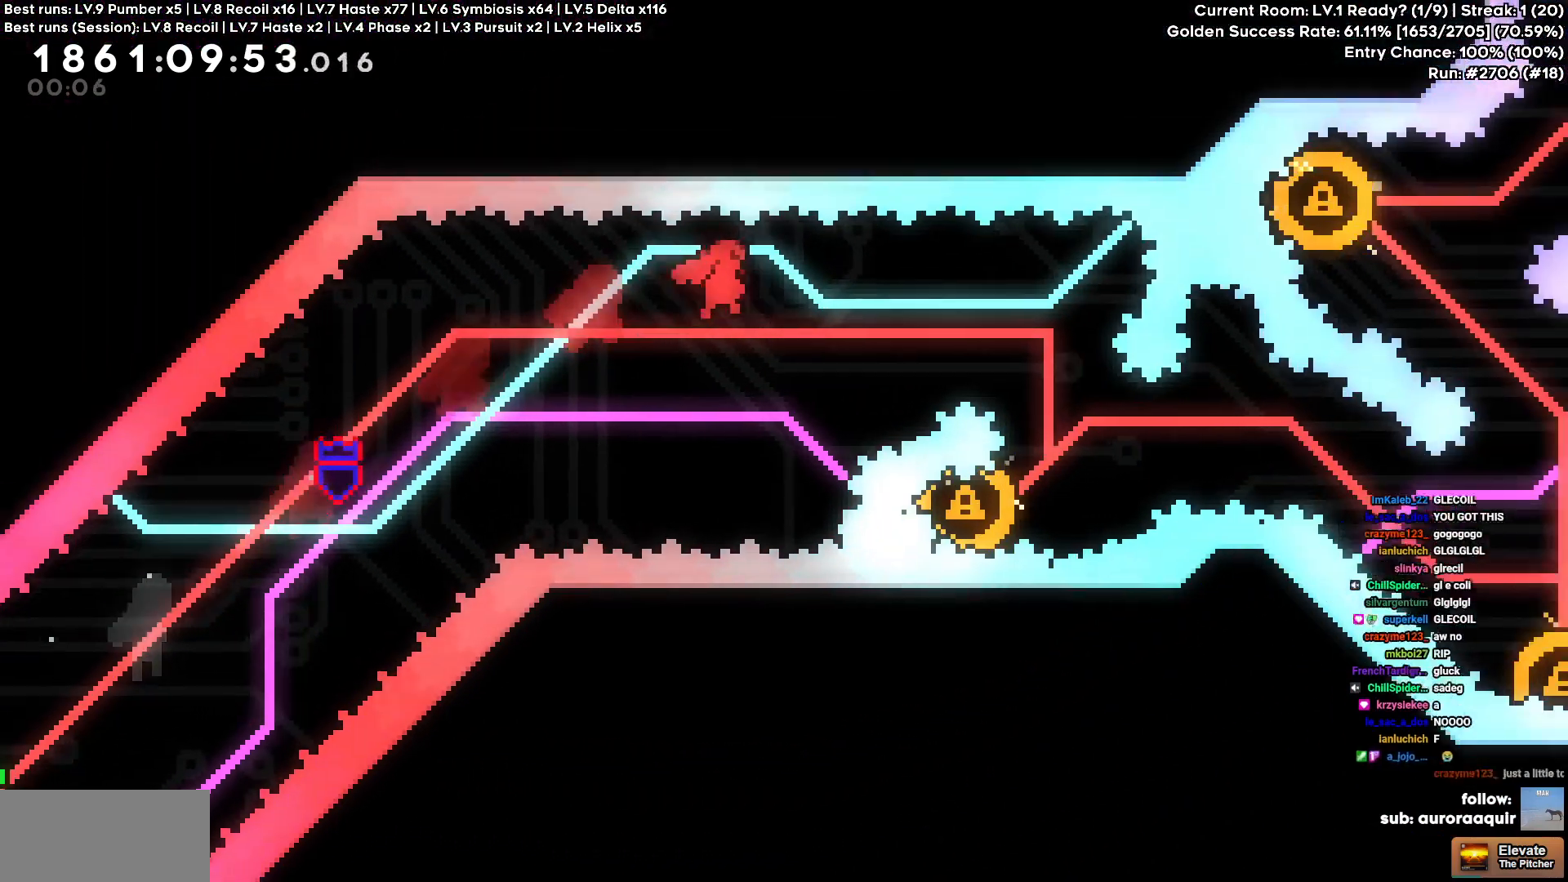
{"keys": ["a"], "events": [[383, "d", "up"], [467, "a", "down"]]}
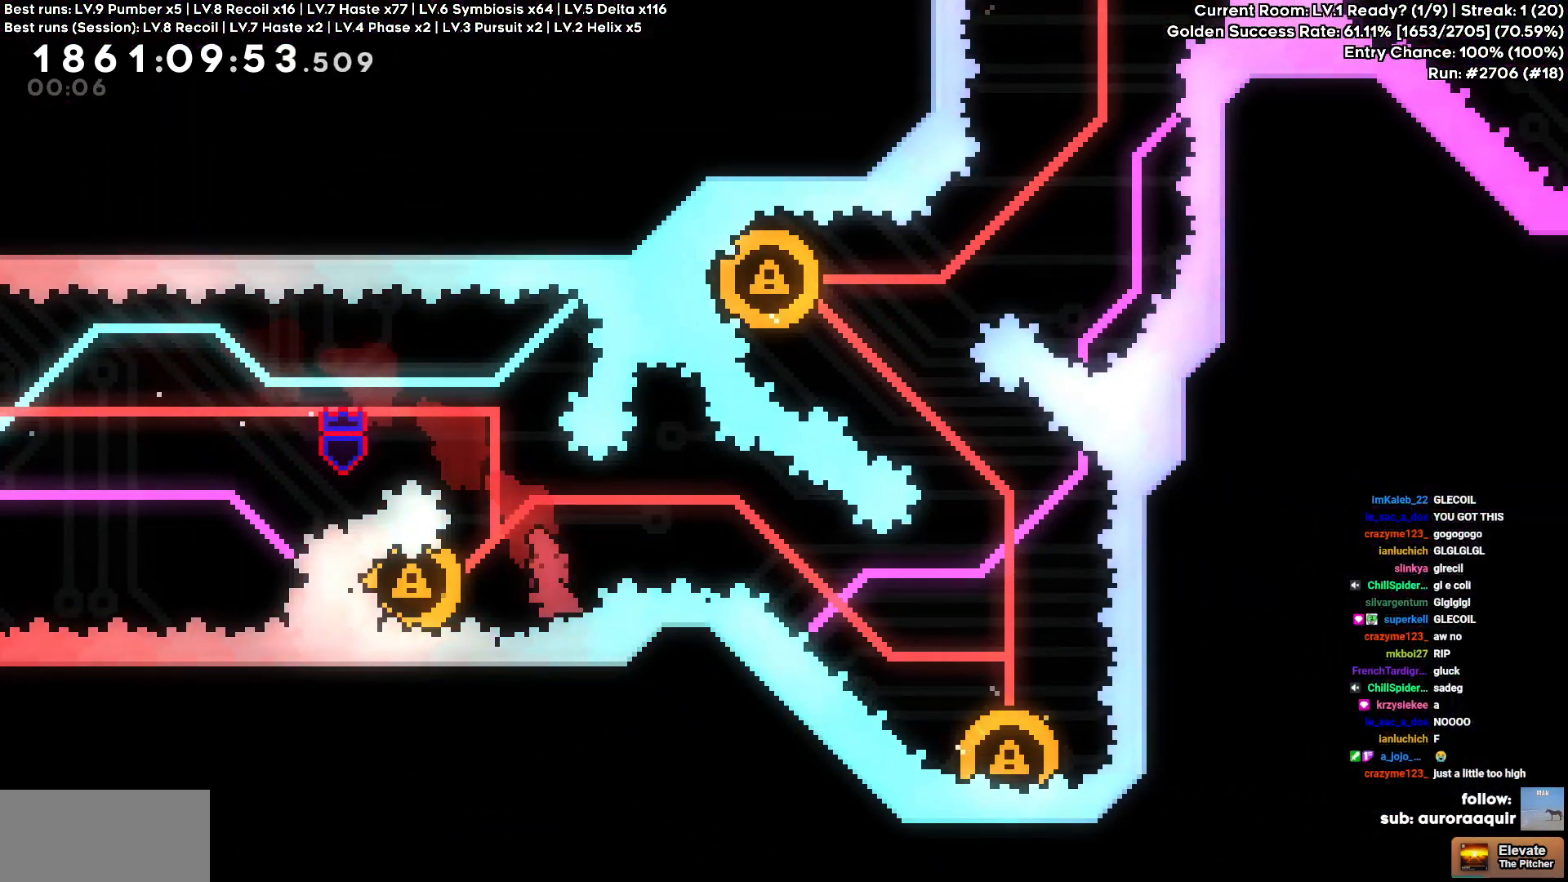
{"keys": ["d", "s"], "events": [[217, "a", "up"], [400, "d", "down"], [450, "s", "down"]]}
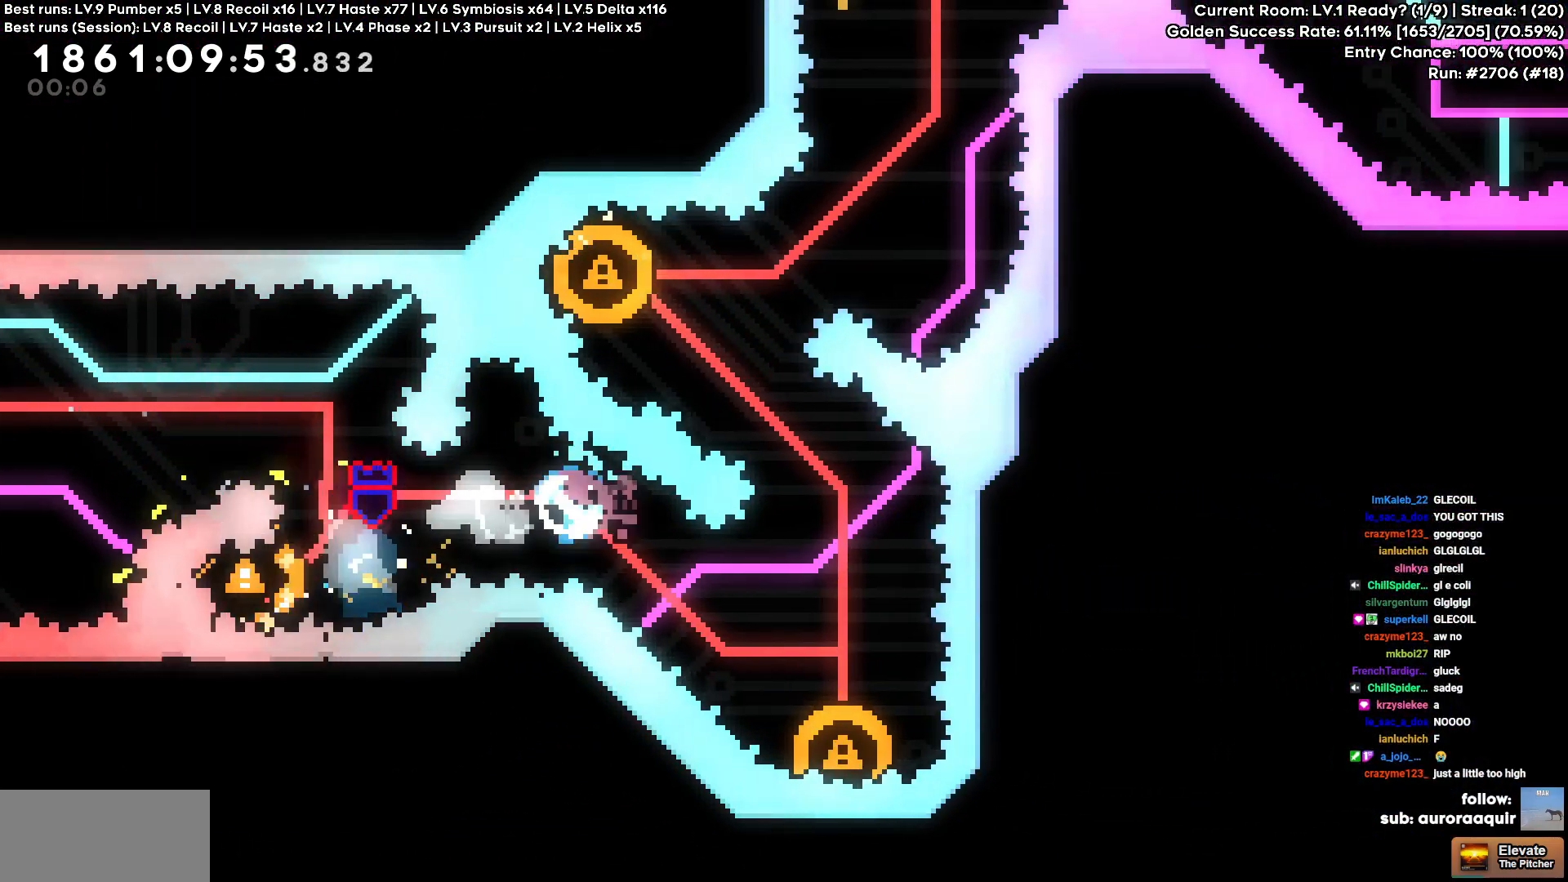
{"keys": [], "events": [[183, "s", "up"], [233, "d", "up"]]}
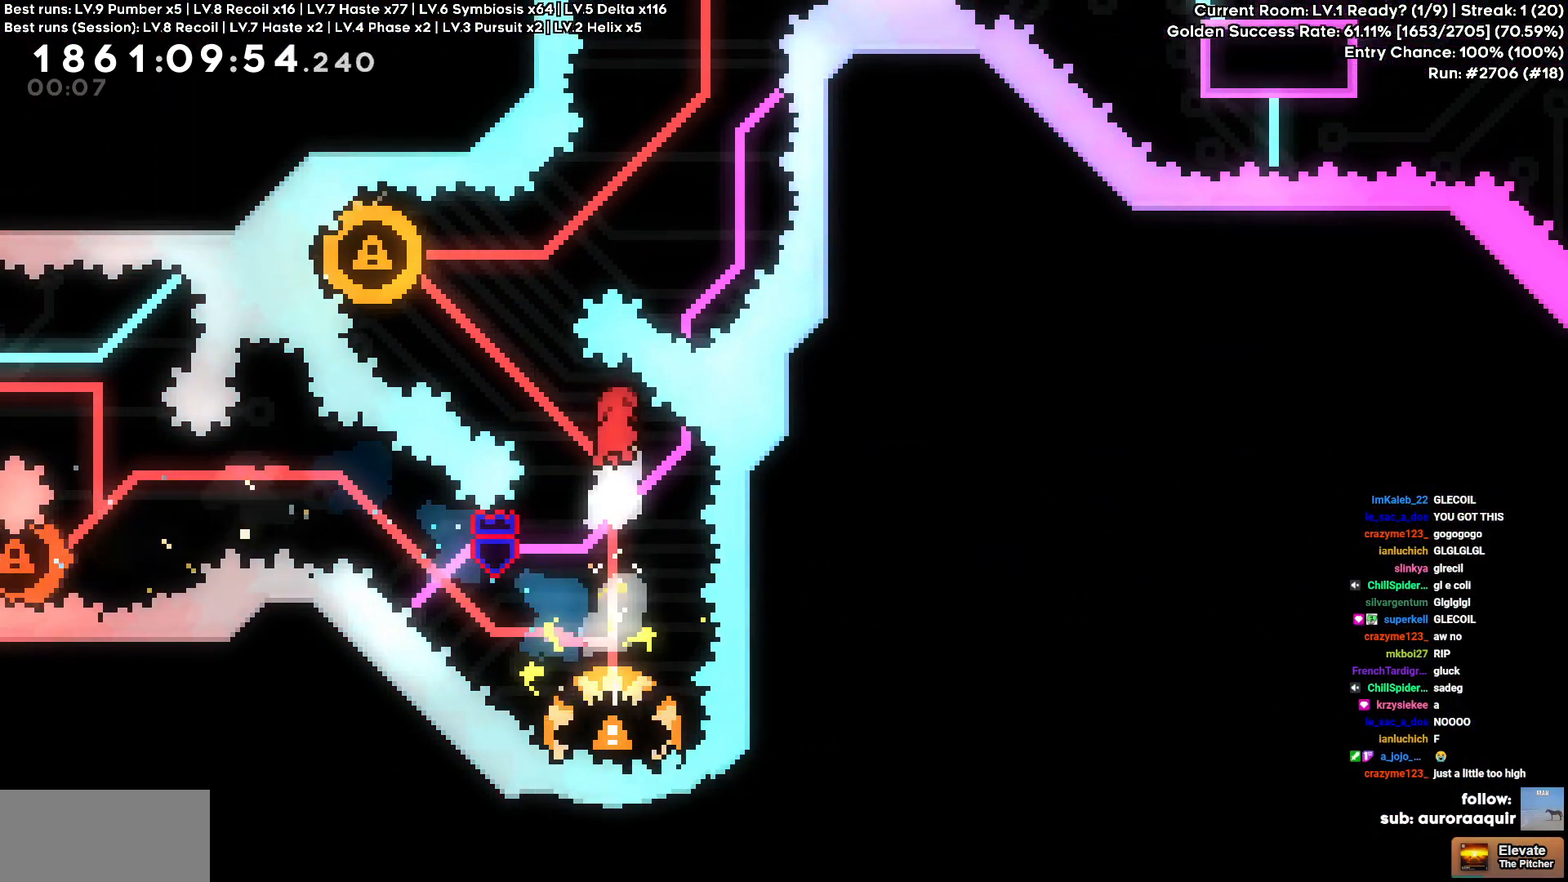
{"keys": [], "events": [[50, "a", "down"], [50, "w", "down"], [233, "w", "up"], [467, "a", "up"]]}
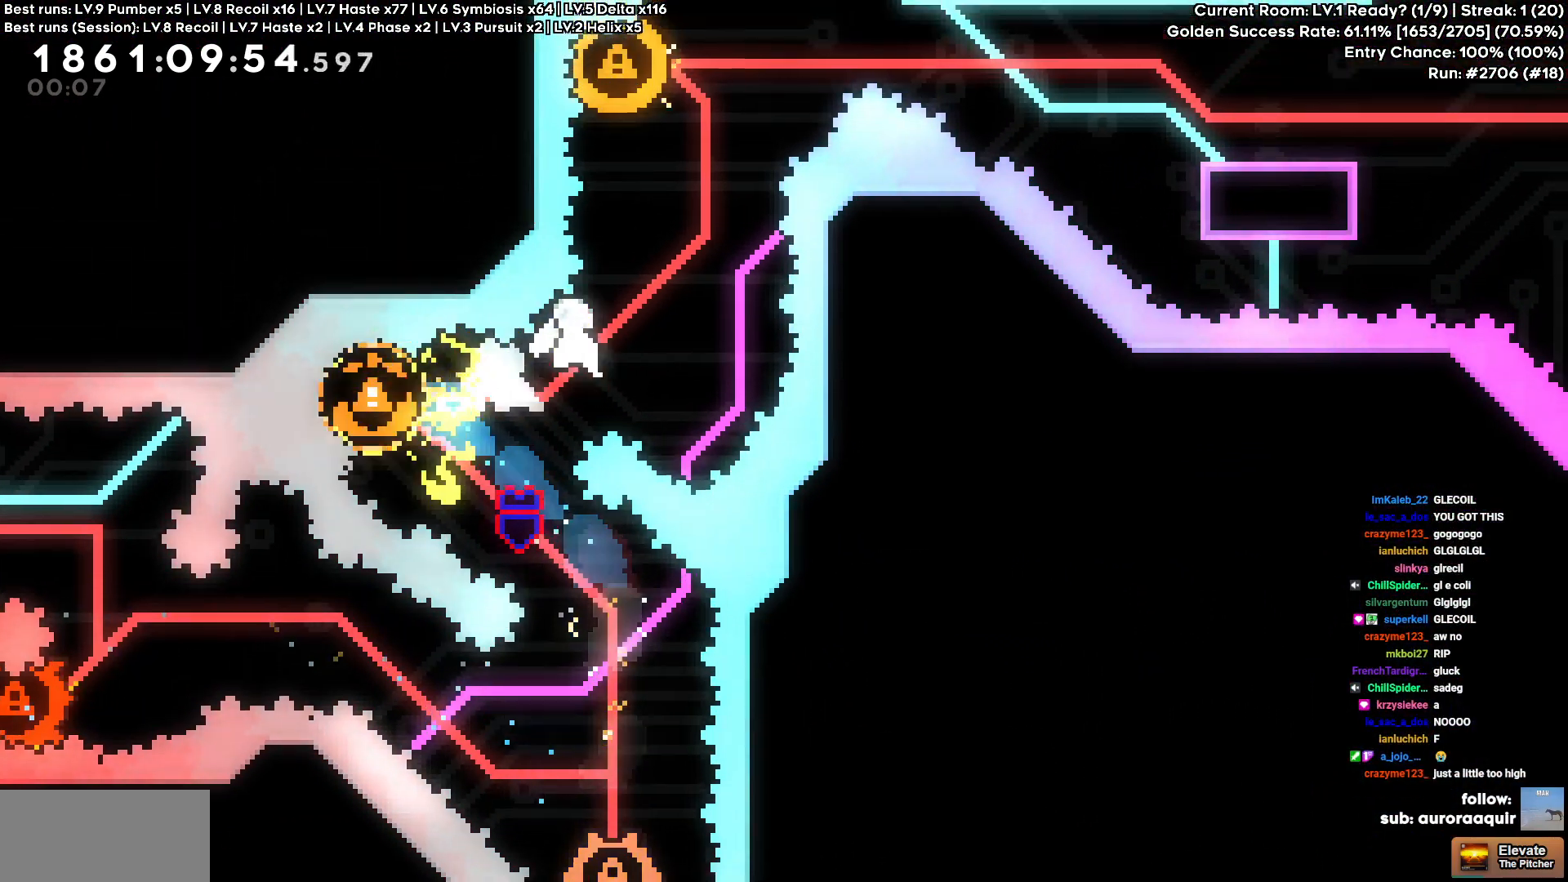
{"keys": ["a"], "events": [[133, "w", "down"], [300, "w", "up"], [333, "a", "down"]]}